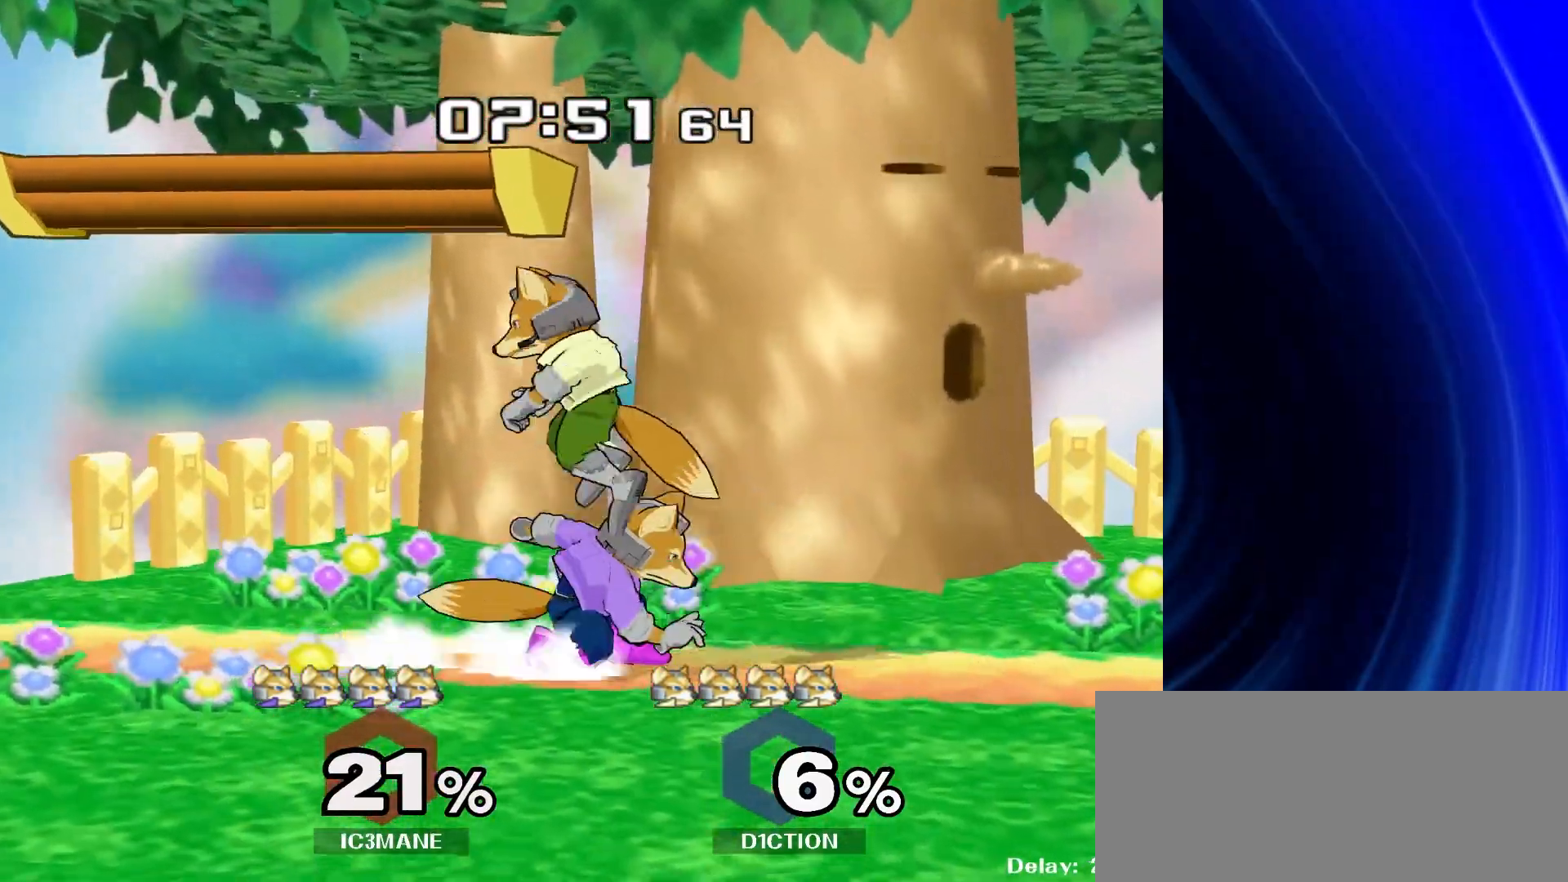
Gameplay with a controller (Nintendo layout); each line is a JSON object with the inputs held at the frame after it. "events" lists button and stick changes between this image and that frame as [ms after this image, input, new state], when the widget could be followed in between. Not read: B L3 R3.
{"buttons": [], "left_stick": "left", "right_stick": "center", "events": [[33, "left_stick", "center"], [67, "R1", "up"], [183, "left_stick", "right"], [250, "left_stick", "left"]]}
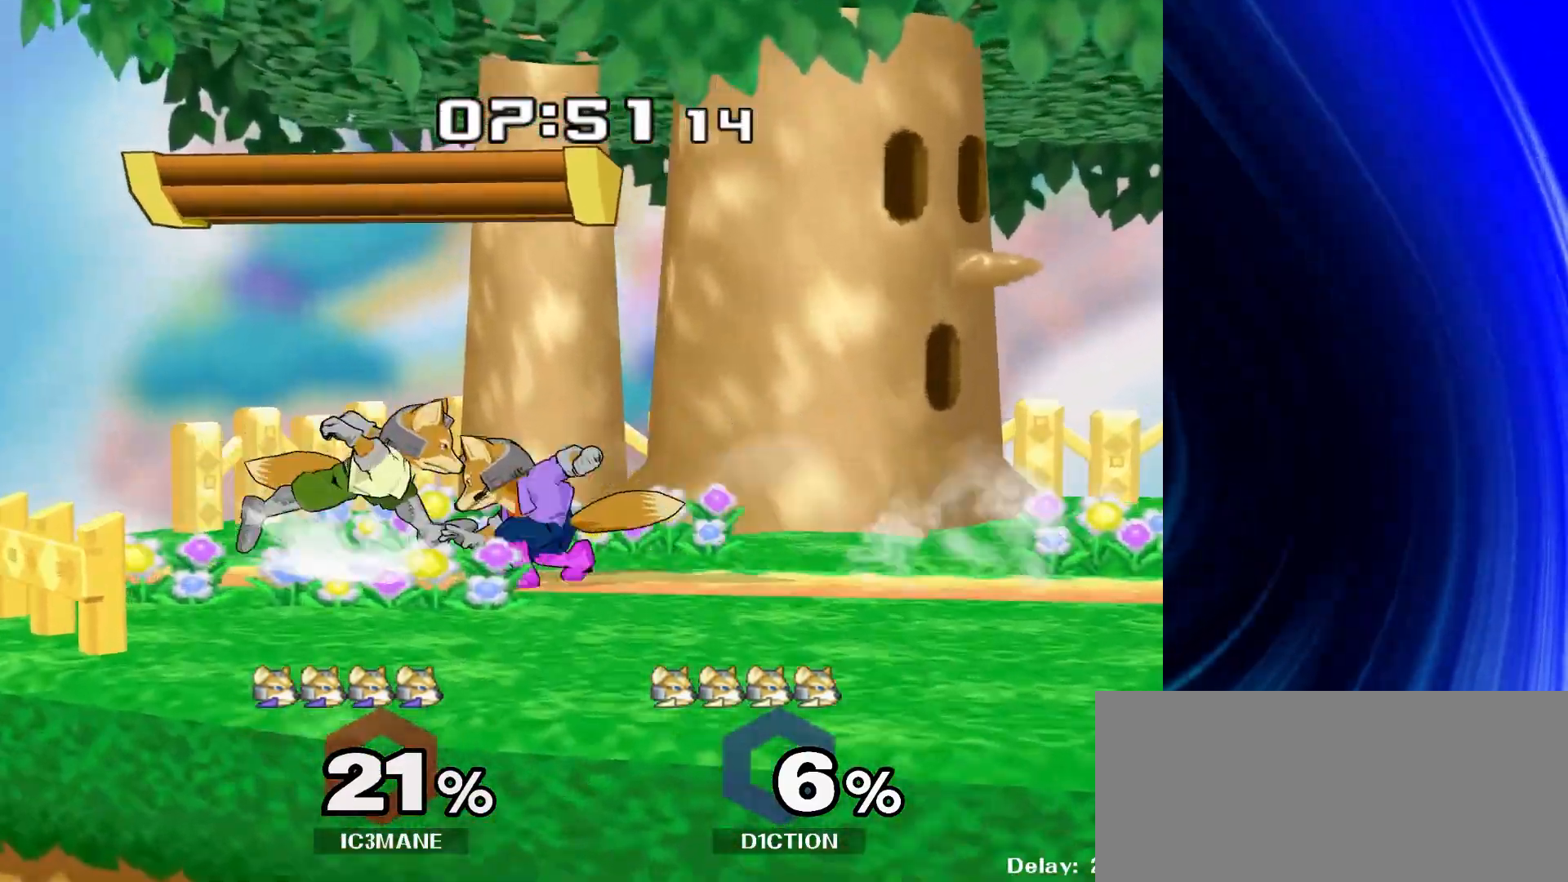
{"buttons": [], "left_stick": "center", "right_stick": "center", "events": [[17, "Y", "down"], [117, "left_stick", "center"], [150, "Y", "up"], [200, "left_stick", "up"], [367, "left_stick", "center"]]}
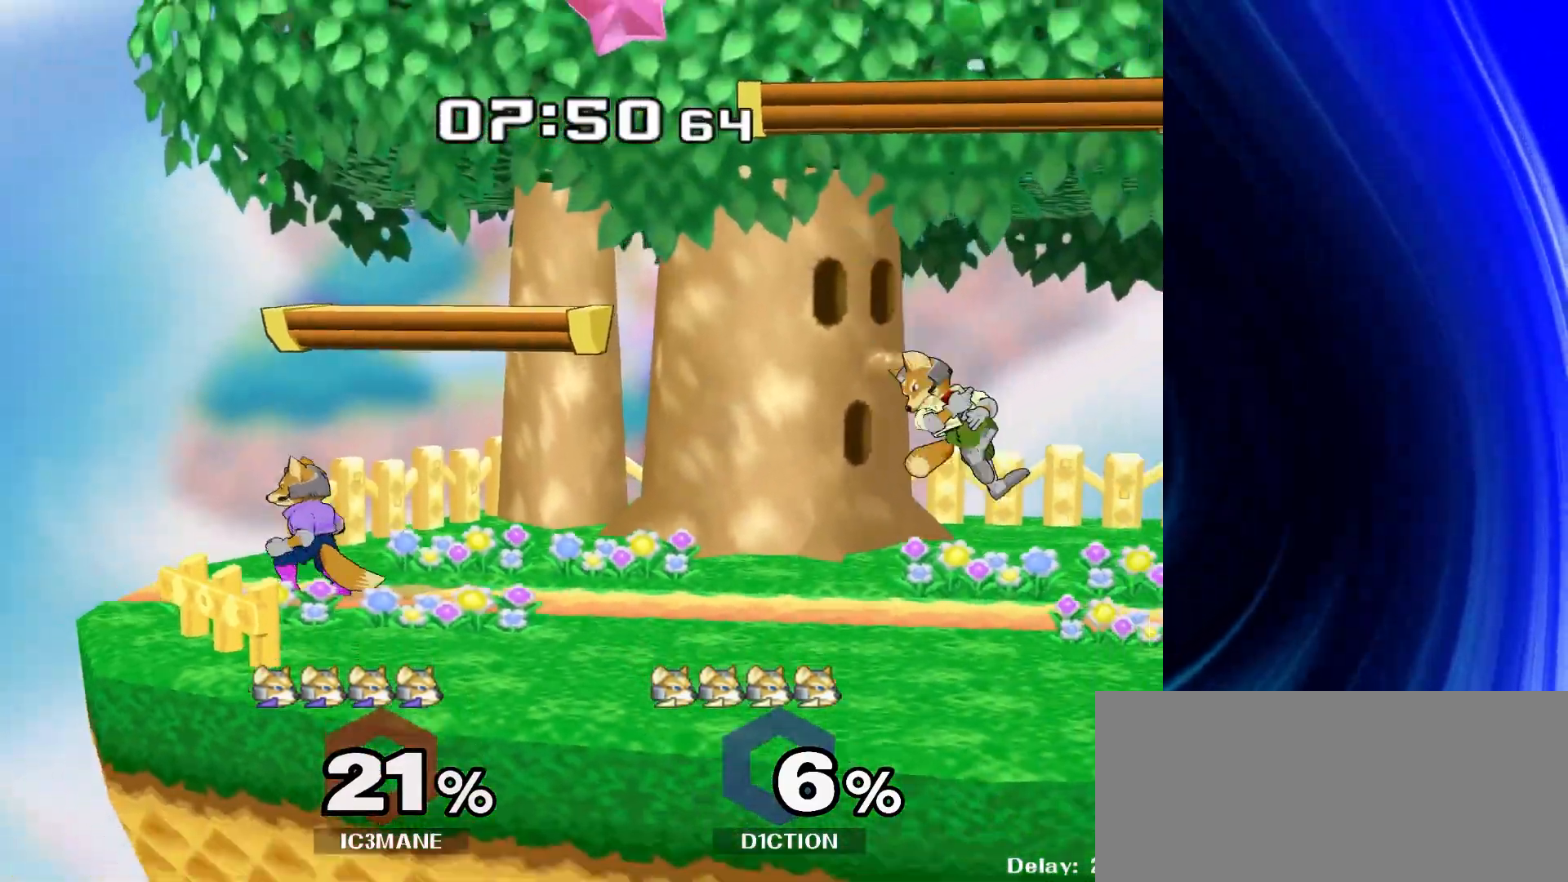
{"buttons": ["Y", "R1"], "left_stick": "down-left", "right_stick": "center", "events": [[33, "left_stick", "right"], [100, "Y", "down"], [117, "left_stick", "down-right"], [150, "R1", "down"], [200, "Y", "up"], [233, "left_stick", "center"], [283, "R1", "up"], [383, "left_stick", "down-left"], [433, "Y", "down"], [483, "R1", "down"]]}
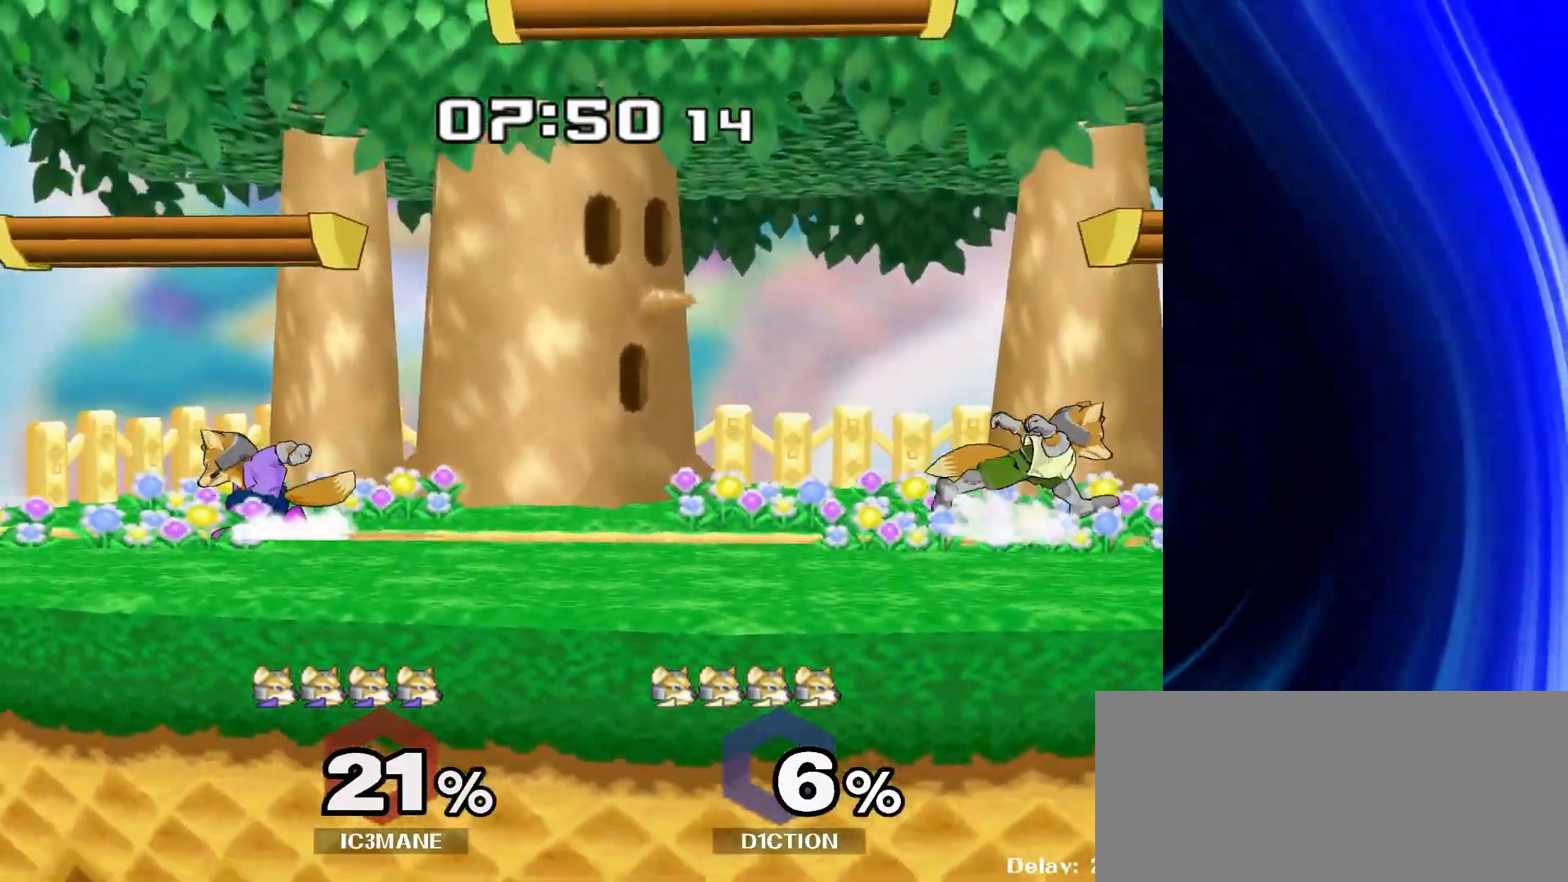
{"buttons": ["R1"], "left_stick": "center", "right_stick": "center", "events": [[33, "Y", "up"], [50, "left_stick", "center"], [100, "R1", "up"], [183, "left_stick", "right"], [333, "left_stick", "down"], [367, "Y", "down"], [417, "R1", "down"], [467, "Y", "up"], [483, "left_stick", "center"]]}
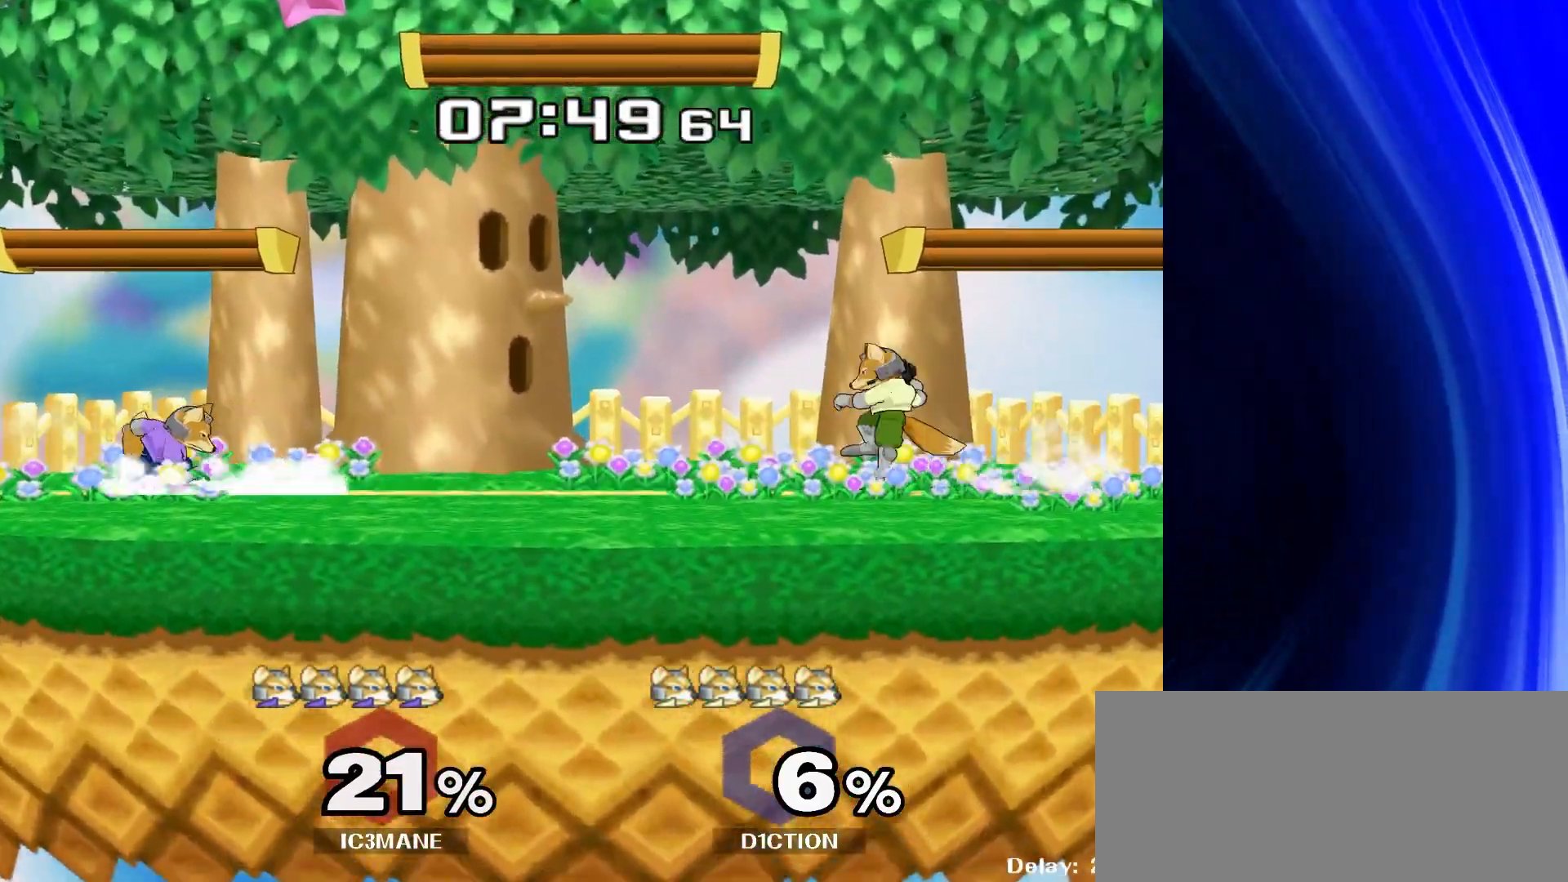
{"buttons": [], "left_stick": "center", "right_stick": "center", "events": [[33, "R1", "up"], [83, "left_stick", "right"], [150, "left_stick", "center"], [167, "Y", "down"], [200, "Y", "up"]]}
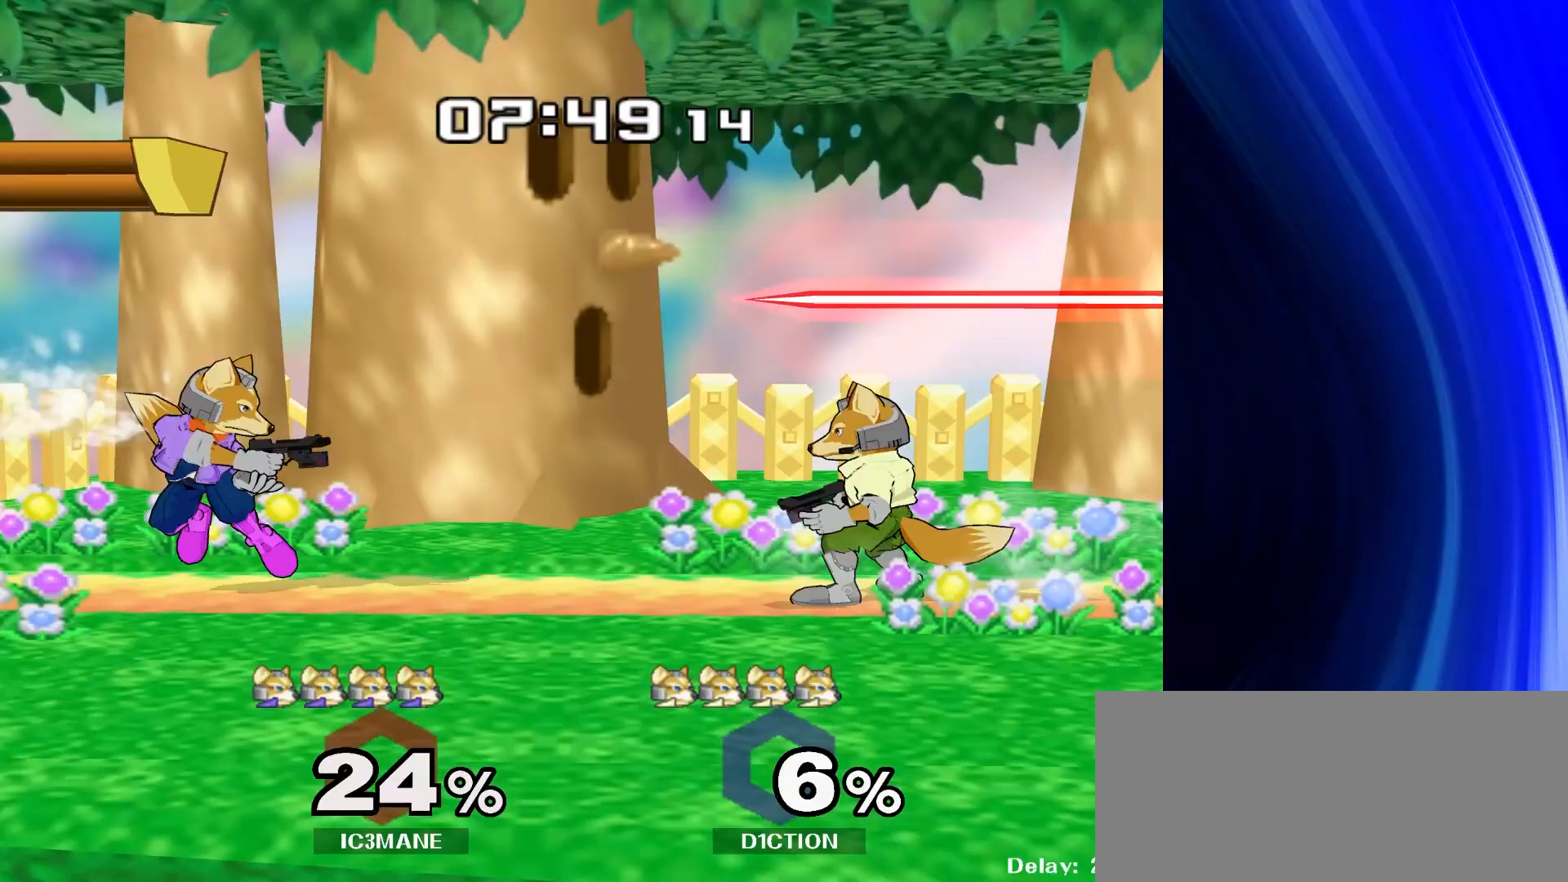
{"buttons": ["R1"], "left_stick": "down", "right_stick": "center", "events": [[83, "left_stick", "right"], [250, "right_stick", "down"], [317, "right_stick", "center"], [483, "R1", "down"], [500, "left_stick", "down"]]}
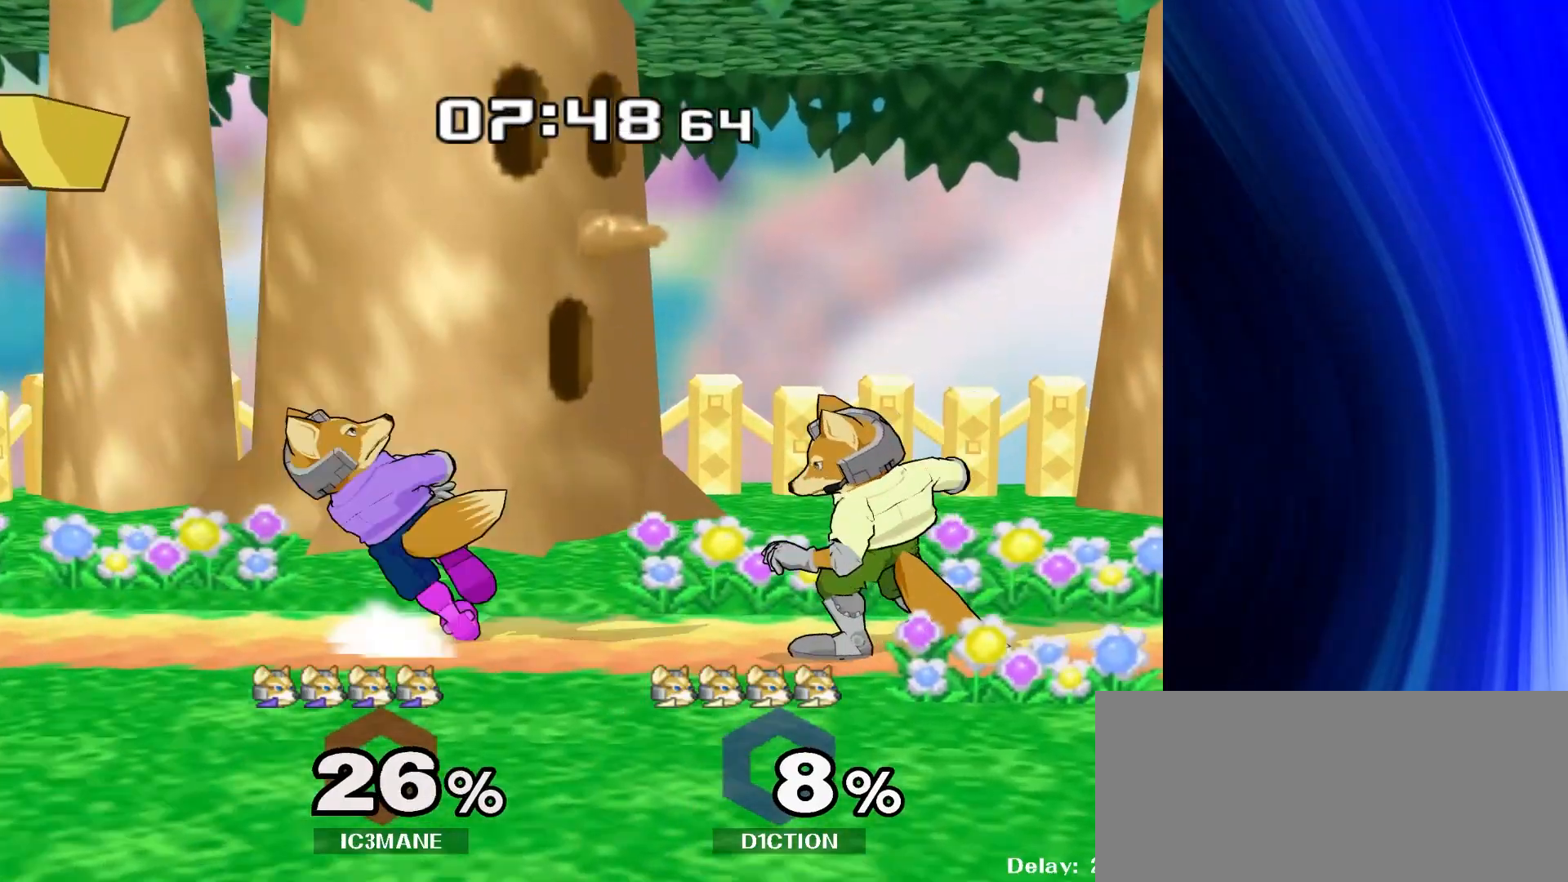
{"buttons": [], "left_stick": "up", "right_stick": "center", "events": [[67, "R1", "up"], [117, "left_stick", "center"], [183, "left_stick", "right"], [217, "Y", "down"], [317, "left_stick", "center"], [350, "Y", "up"], [400, "left_stick", "up"]]}
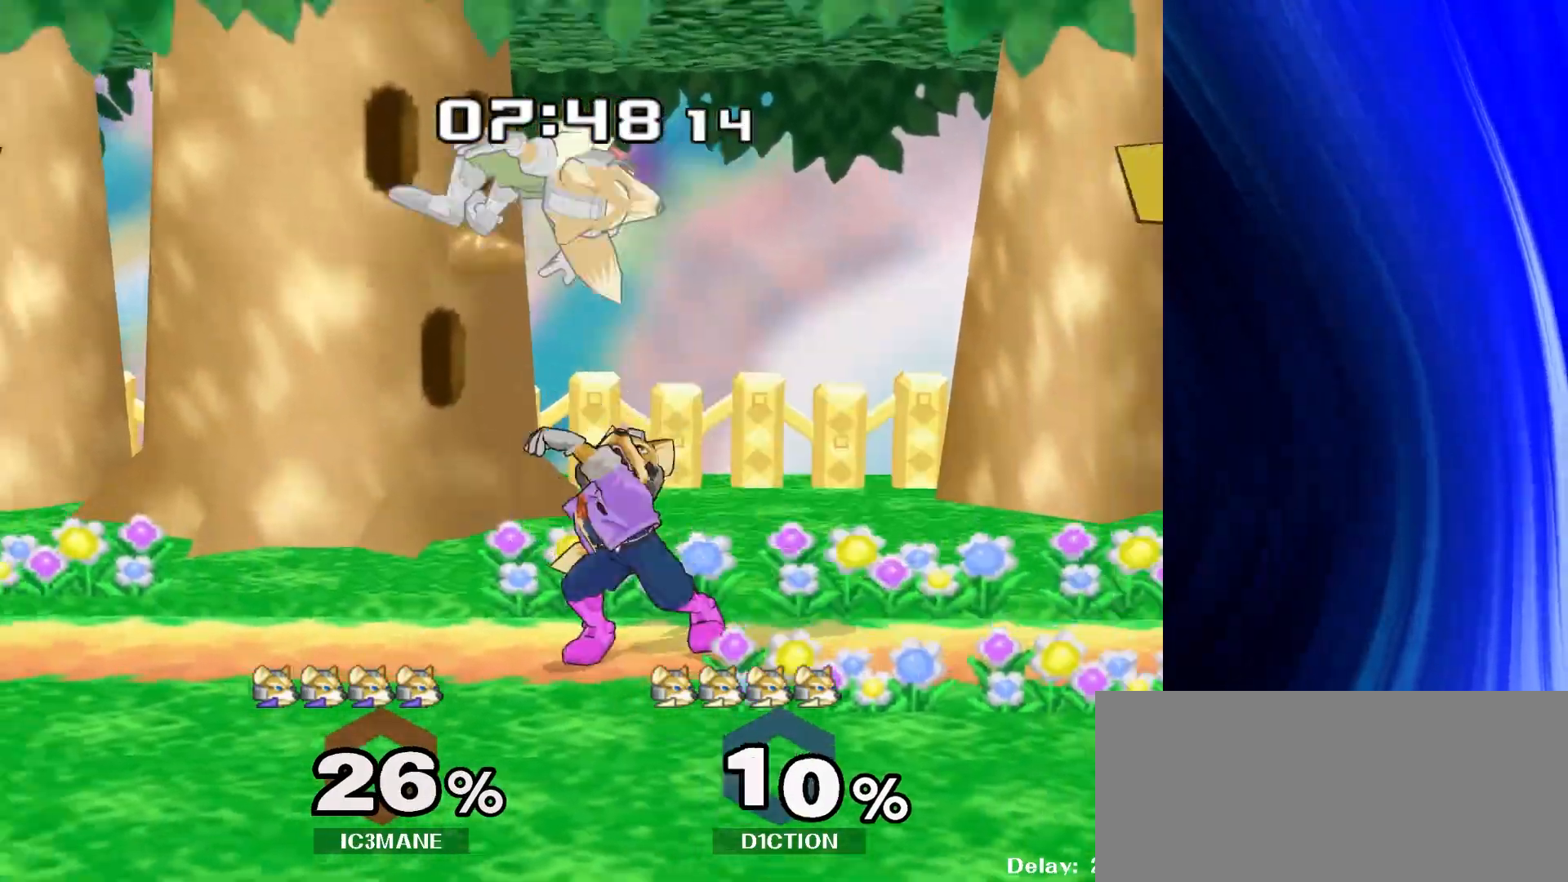
{"buttons": ["Y"], "left_stick": "left", "right_stick": "center", "events": [[67, "left_stick", "center"], [150, "left_stick", "up"], [300, "left_stick", "left"], [367, "left_stick", "center"], [450, "Y", "down"], [467, "left_stick", "left"]]}
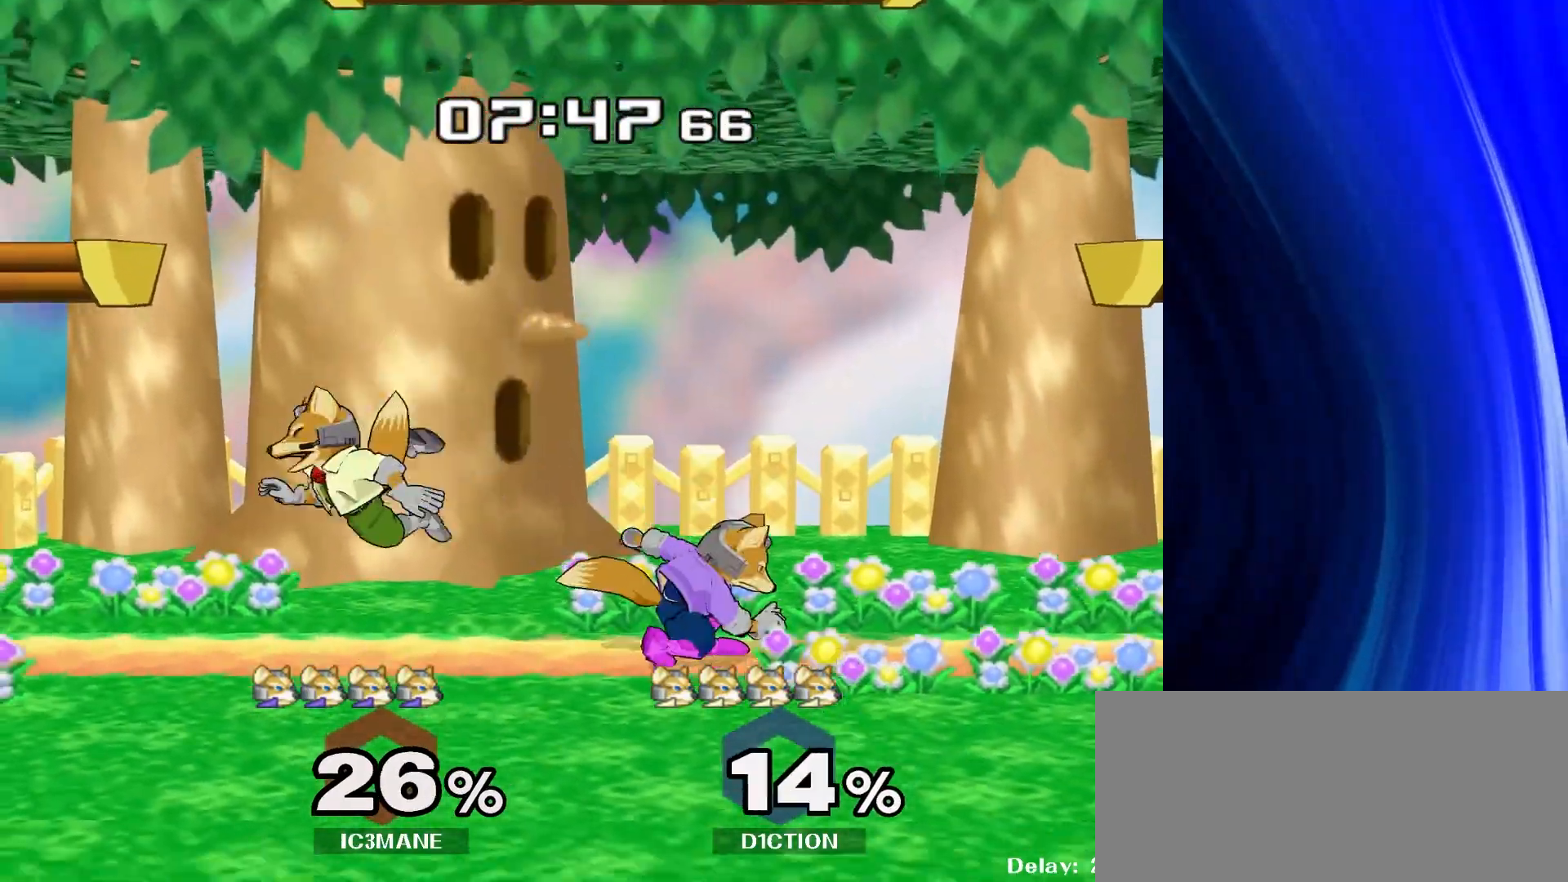
{"buttons": [], "left_stick": "down-right", "right_stick": "center", "events": [[117, "left_stick", "center"], [150, "Y", "up"], [383, "R1", "down"], [467, "left_stick", "down-right"], [500, "R1", "up"]]}
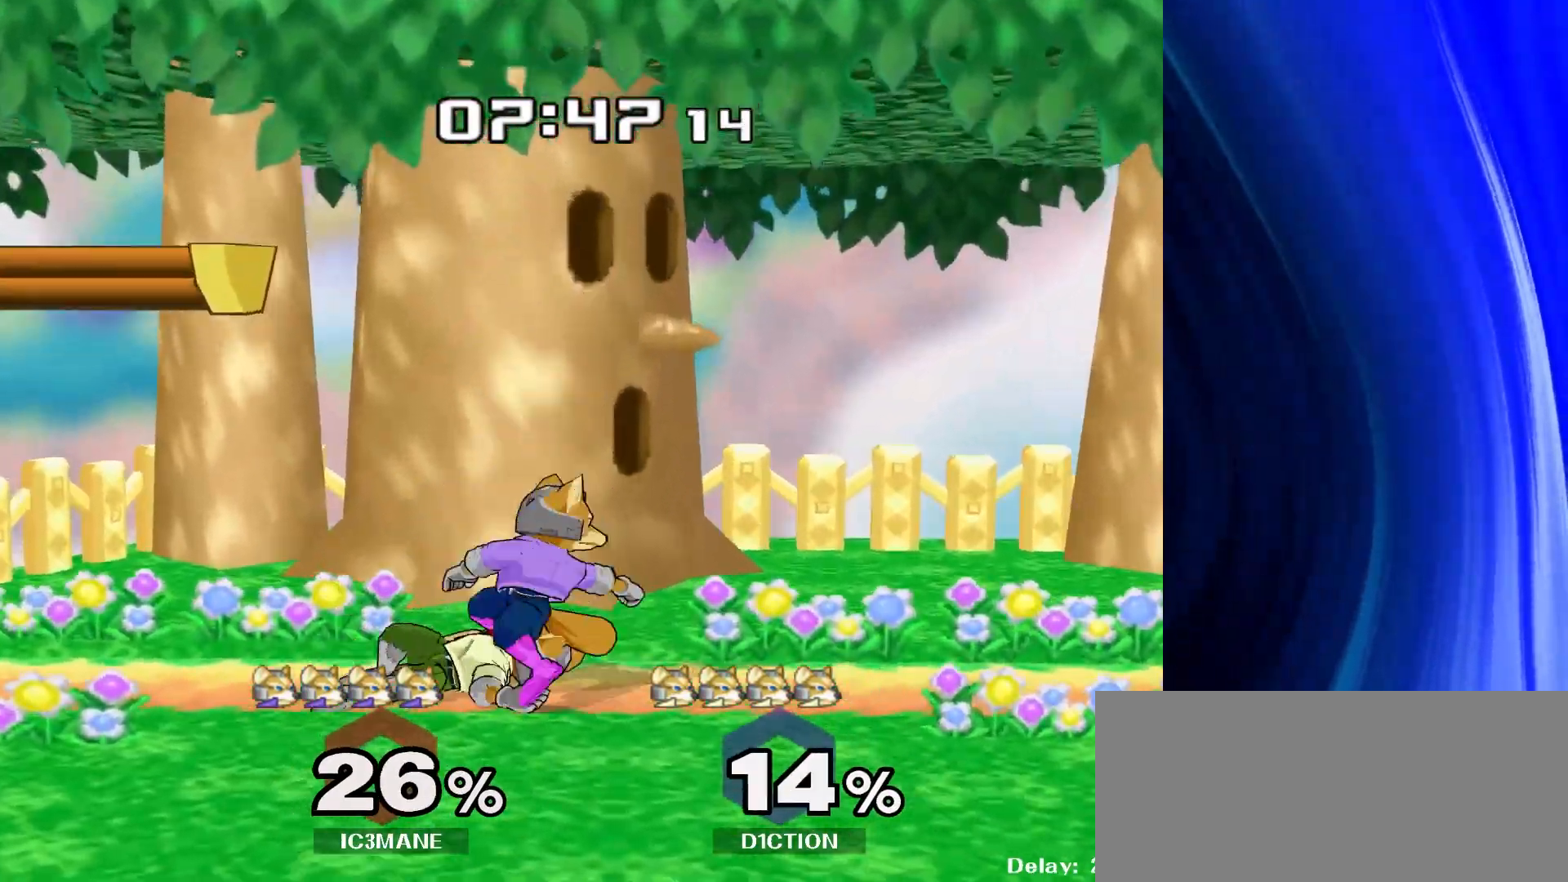
{"buttons": [], "left_stick": "right", "right_stick": "center", "events": [[83, "left_stick", "center"], [183, "Y", "down"], [333, "Y", "up"], [417, "left_stick", "right"]]}
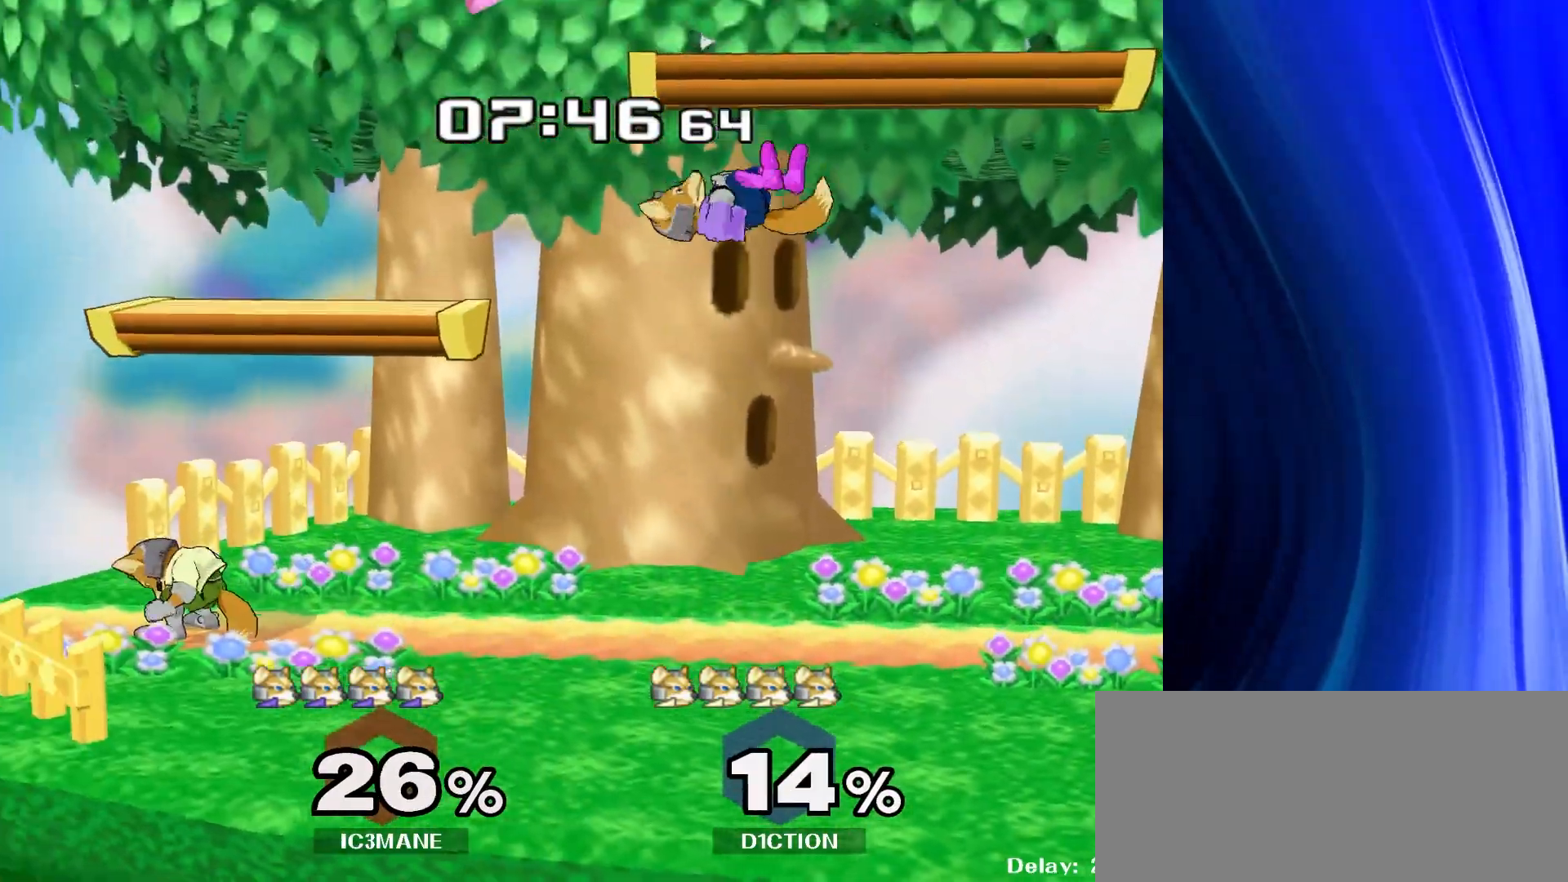
{"buttons": [], "left_stick": "center", "right_stick": "center", "events": [[83, "left_stick", "down"], [100, "right_stick", "left"], [167, "right_stick", "center"], [183, "R1", "down"], [233, "left_stick", "center"], [433, "R1", "up"]]}
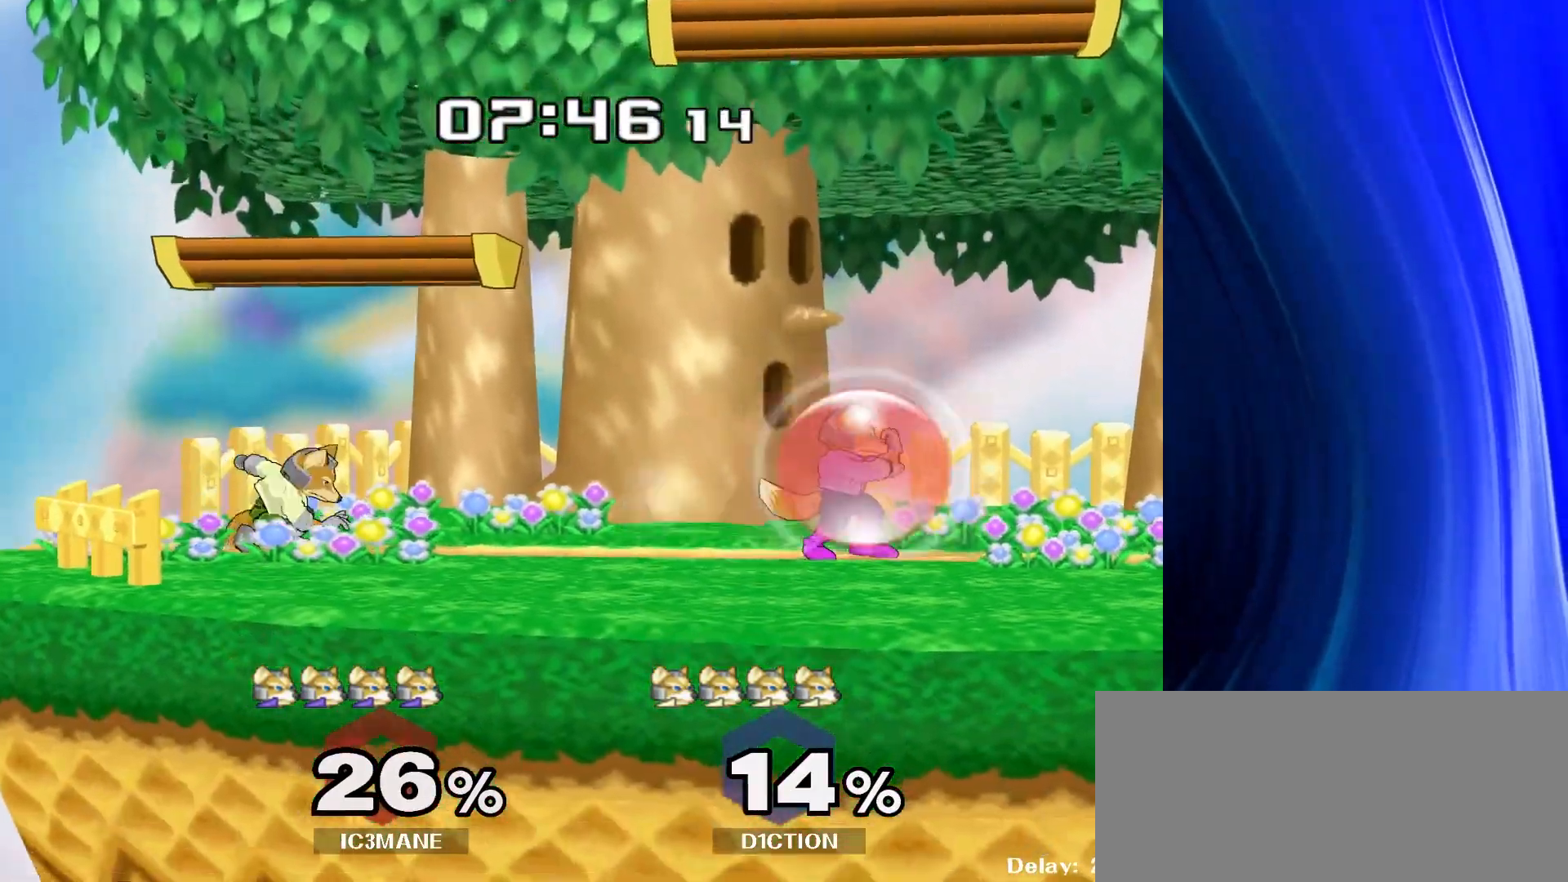
{"buttons": [], "left_stick": "down-right", "right_stick": "center", "events": [[50, "Y", "down"], [50, "left_stick", "down-right"], [100, "R1", "down"], [133, "Y", "up"], [200, "R1", "up"], [233, "left_stick", "center"], [317, "left_stick", "right"], [400, "left_stick", "left"], [483, "left_stick", "down-right"]]}
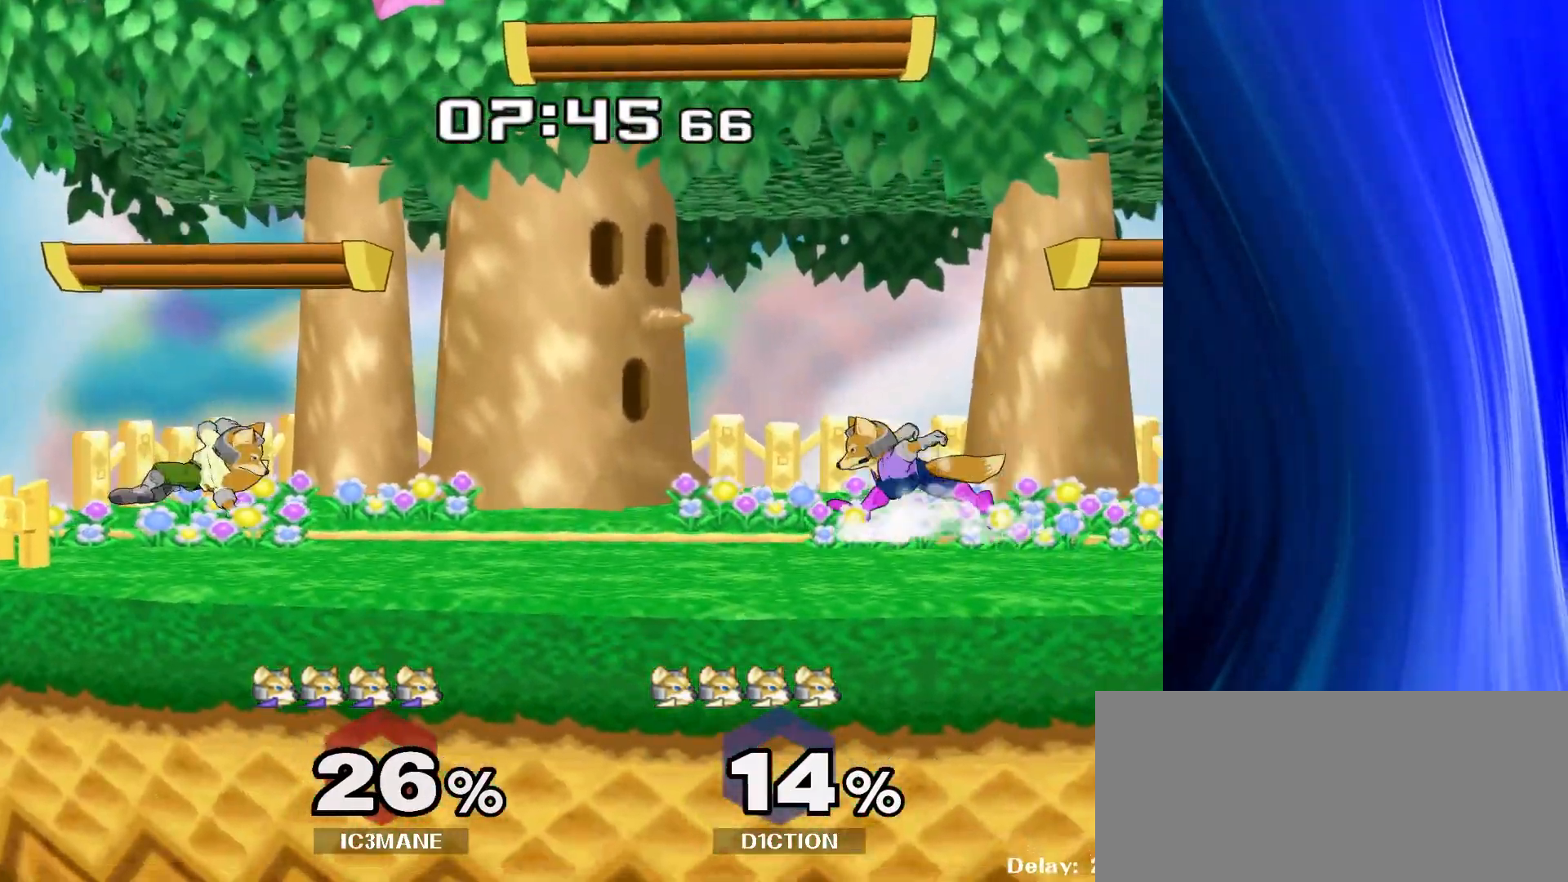
{"buttons": [], "left_stick": "center", "right_stick": "center", "events": [[17, "Y", "down"], [67, "R1", "down"], [117, "Y", "up"], [117, "left_stick", "center"], [183, "R1", "up"], [283, "left_stick", "left"], [367, "Y", "down"], [383, "Y", "up"], [450, "left_stick", "center"]]}
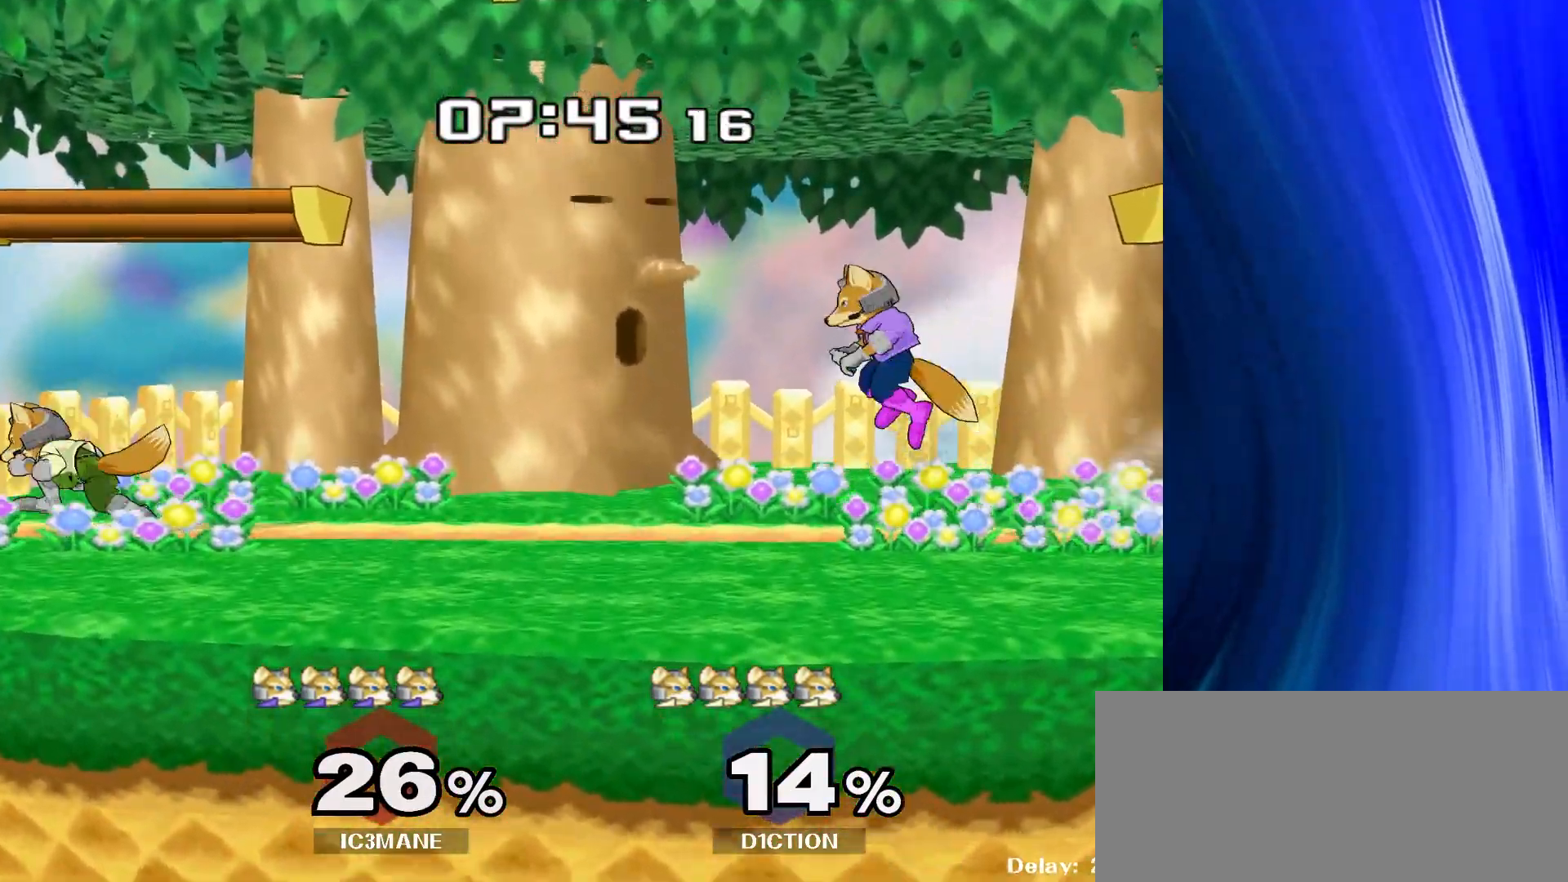
{"buttons": [], "left_stick": "center", "right_stick": "center", "events": [[283, "left_stick", "left"], [333, "Y", "down"], [350, "Y", "up"], [433, "left_stick", "center"]]}
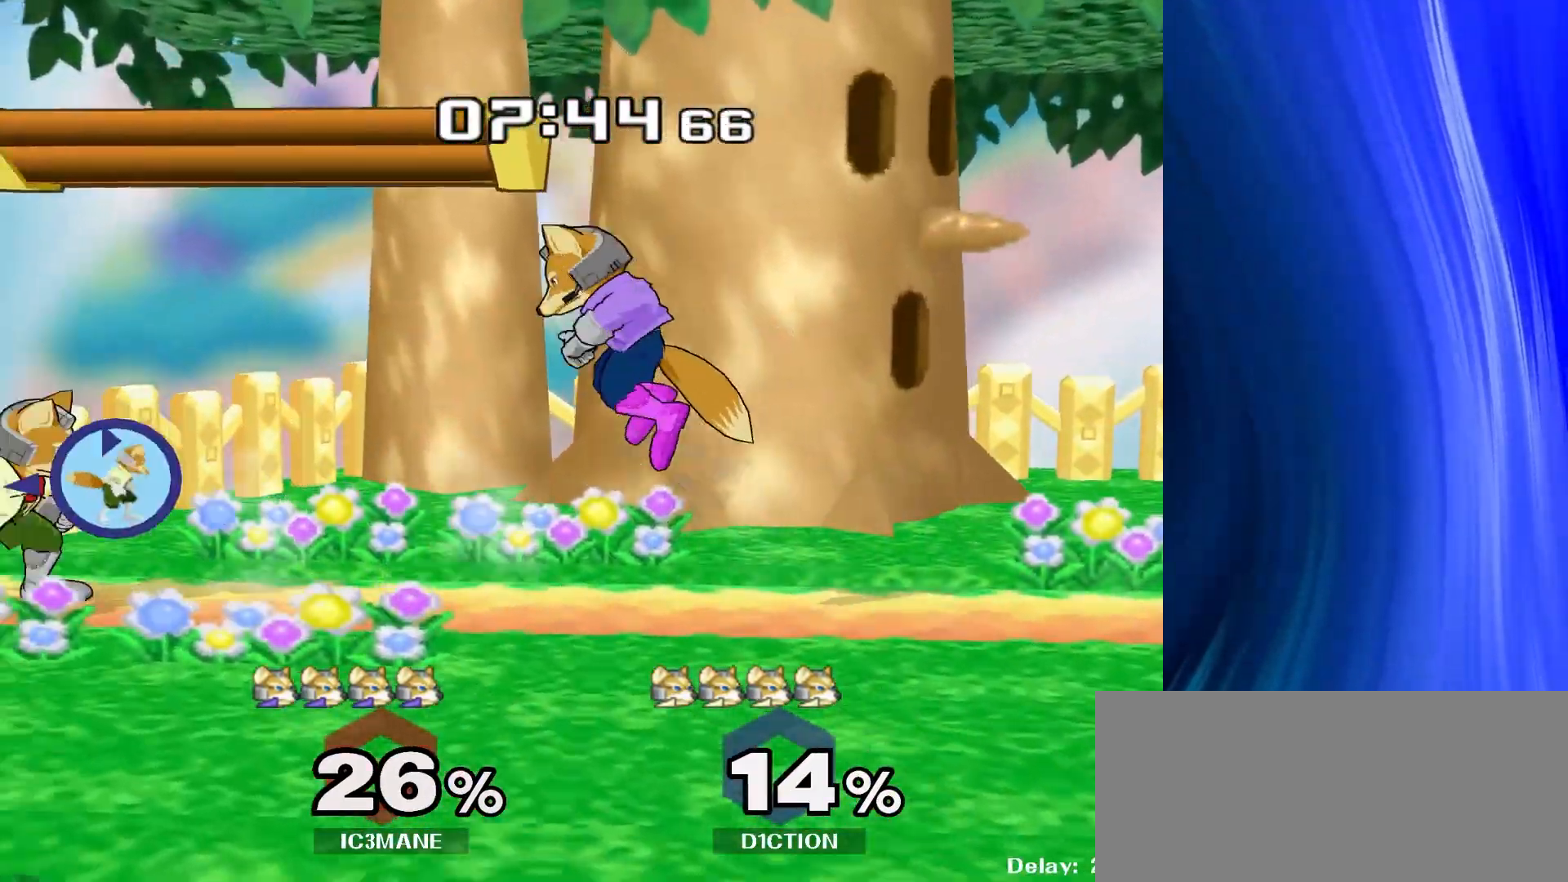
{"buttons": [], "left_stick": "down", "right_stick": "center", "events": [[33, "A", "down"], [83, "A", "up"], [150, "left_stick", "down"], [183, "R1", "down"], [267, "R1", "up"]]}
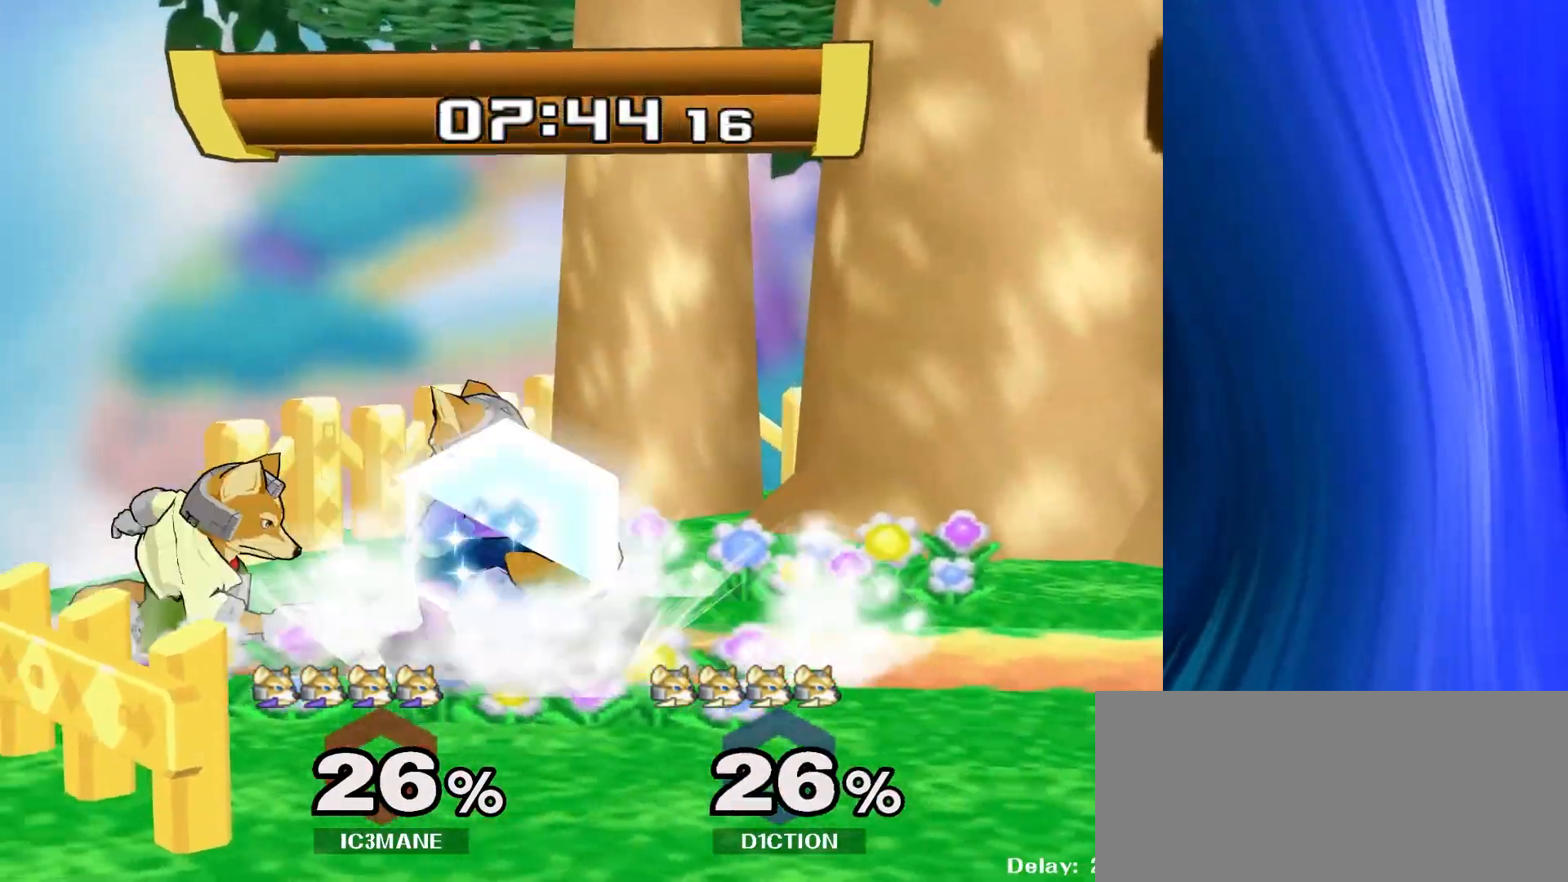
{"buttons": [], "left_stick": "down", "right_stick": "center", "events": [[167, "Y", "down"], [167, "left_stick", "down-left"], [233, "R1", "down"], [267, "Y", "up"], [333, "R1", "up"], [333, "left_stick", "down"]]}
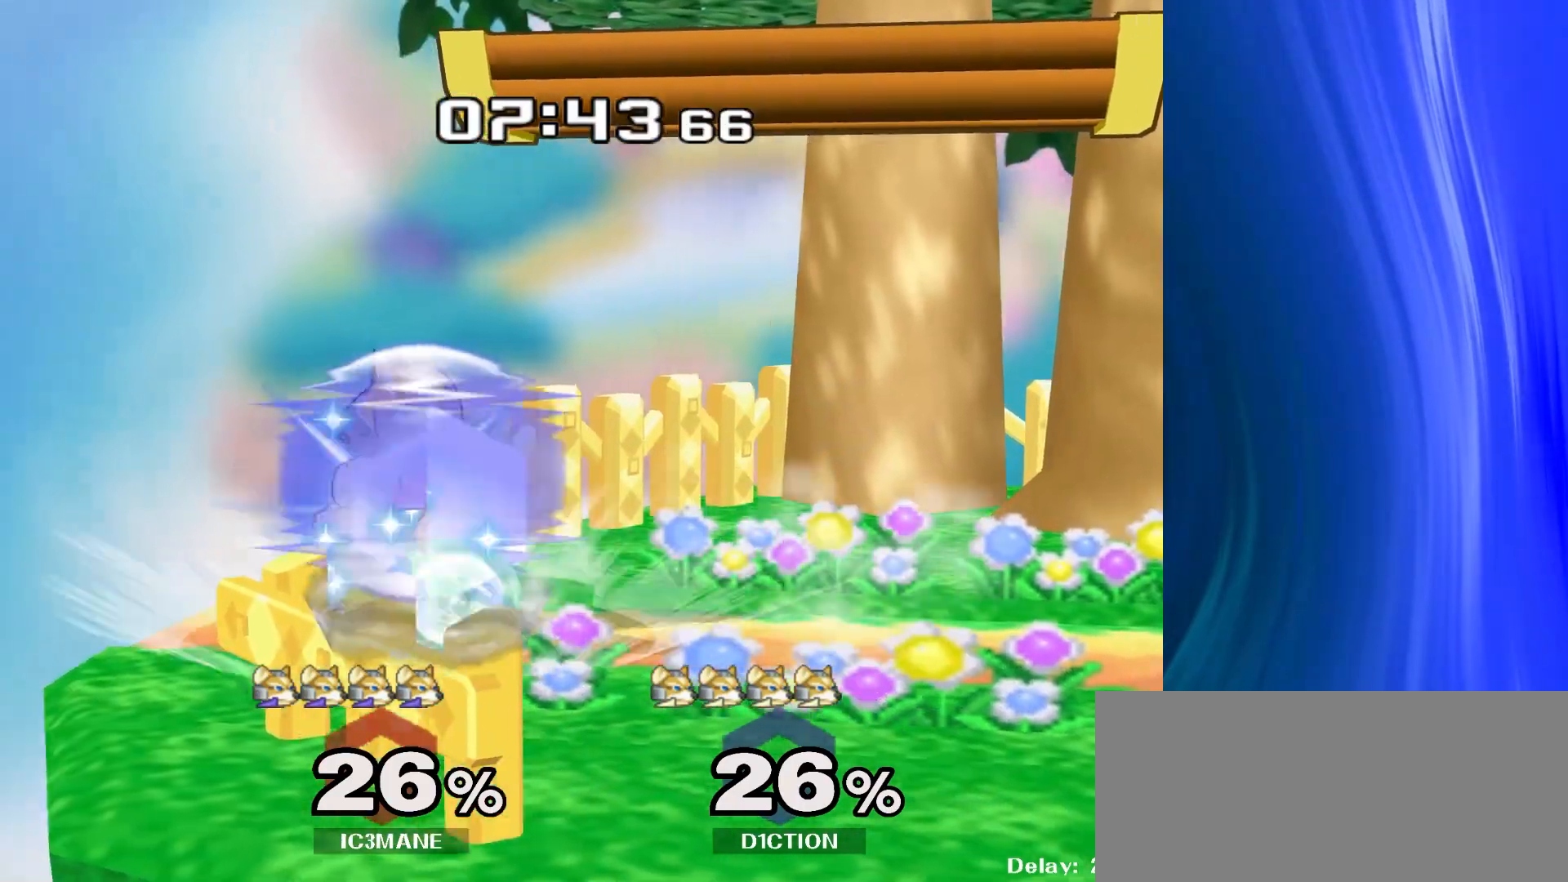
{"buttons": [], "left_stick": "down", "right_stick": "center", "events": [[50, "Y", "down"], [150, "left_stick", "center"], [217, "Y", "up"], [267, "left_stick", "up"], [350, "right_stick", "up"], [367, "left_stick", "down"], [467, "right_stick", "center"]]}
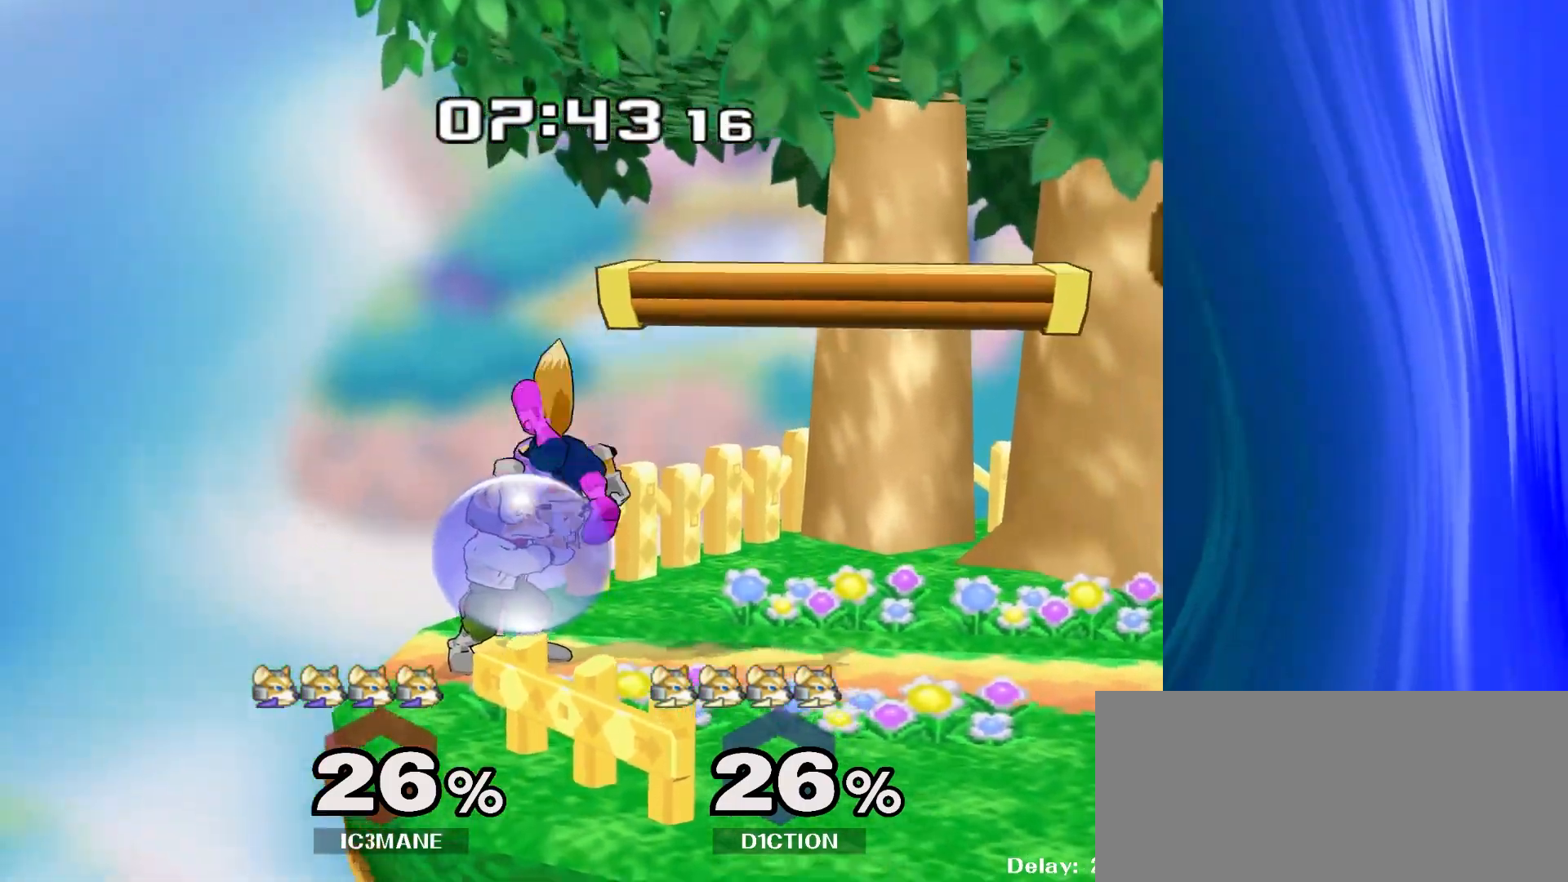
{"buttons": ["A"], "left_stick": "up", "right_stick": "center", "events": [[67, "R1", "down"], [67, "left_stick", "up"], [183, "R1", "up"], [317, "A", "down"], [383, "A", "up"], [483, "A", "down"]]}
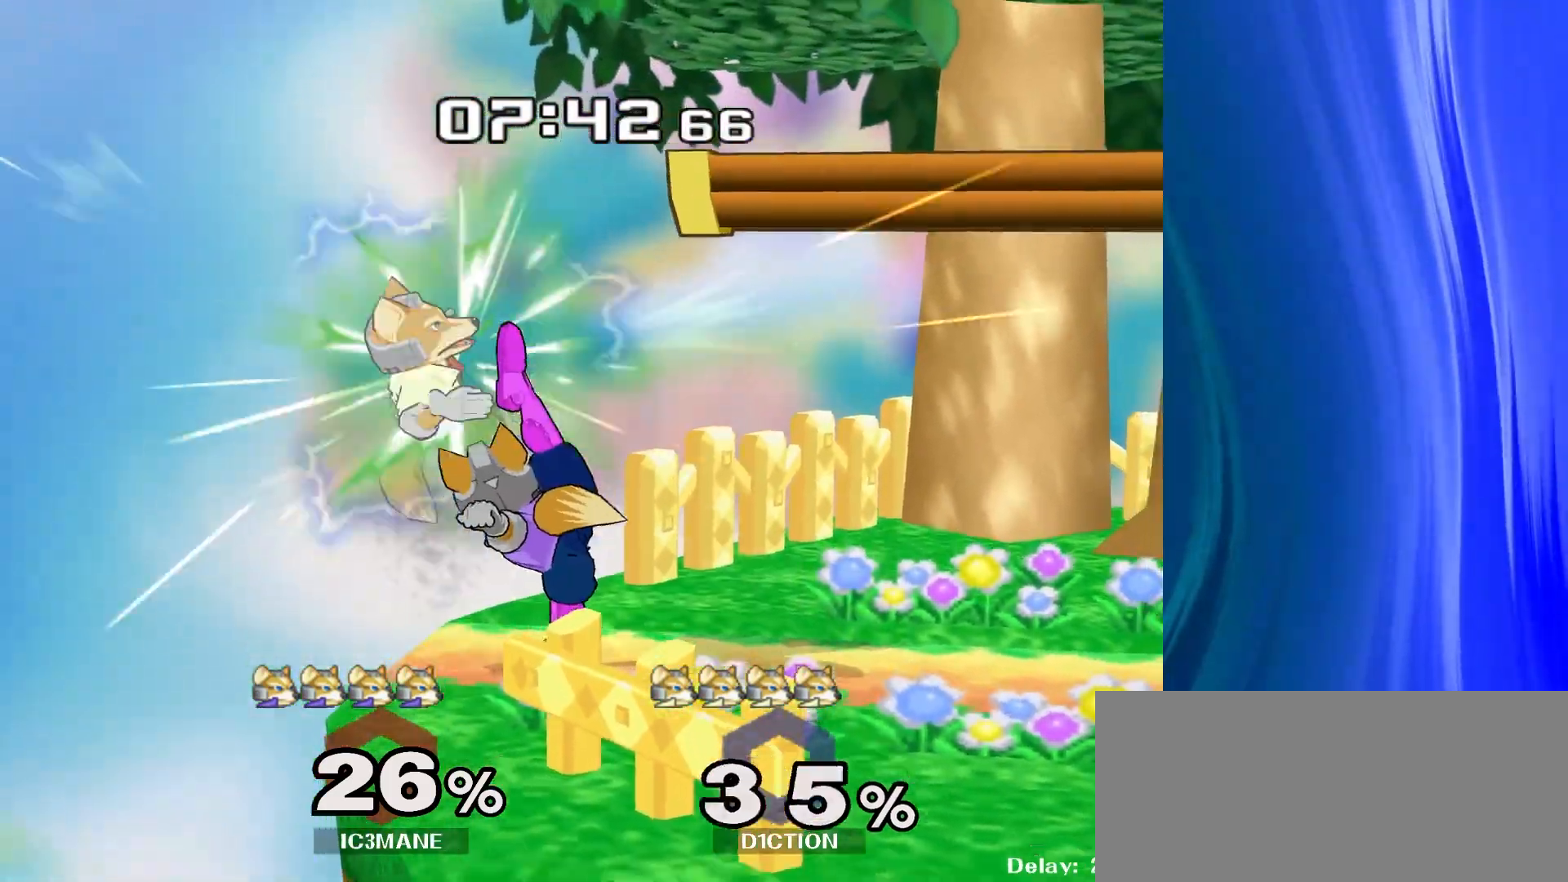
{"buttons": [], "left_stick": "up", "right_stick": "center", "events": [[50, "A", "up"], [100, "A", "down"], [233, "A", "up"], [383, "A", "down"], [467, "A", "up"]]}
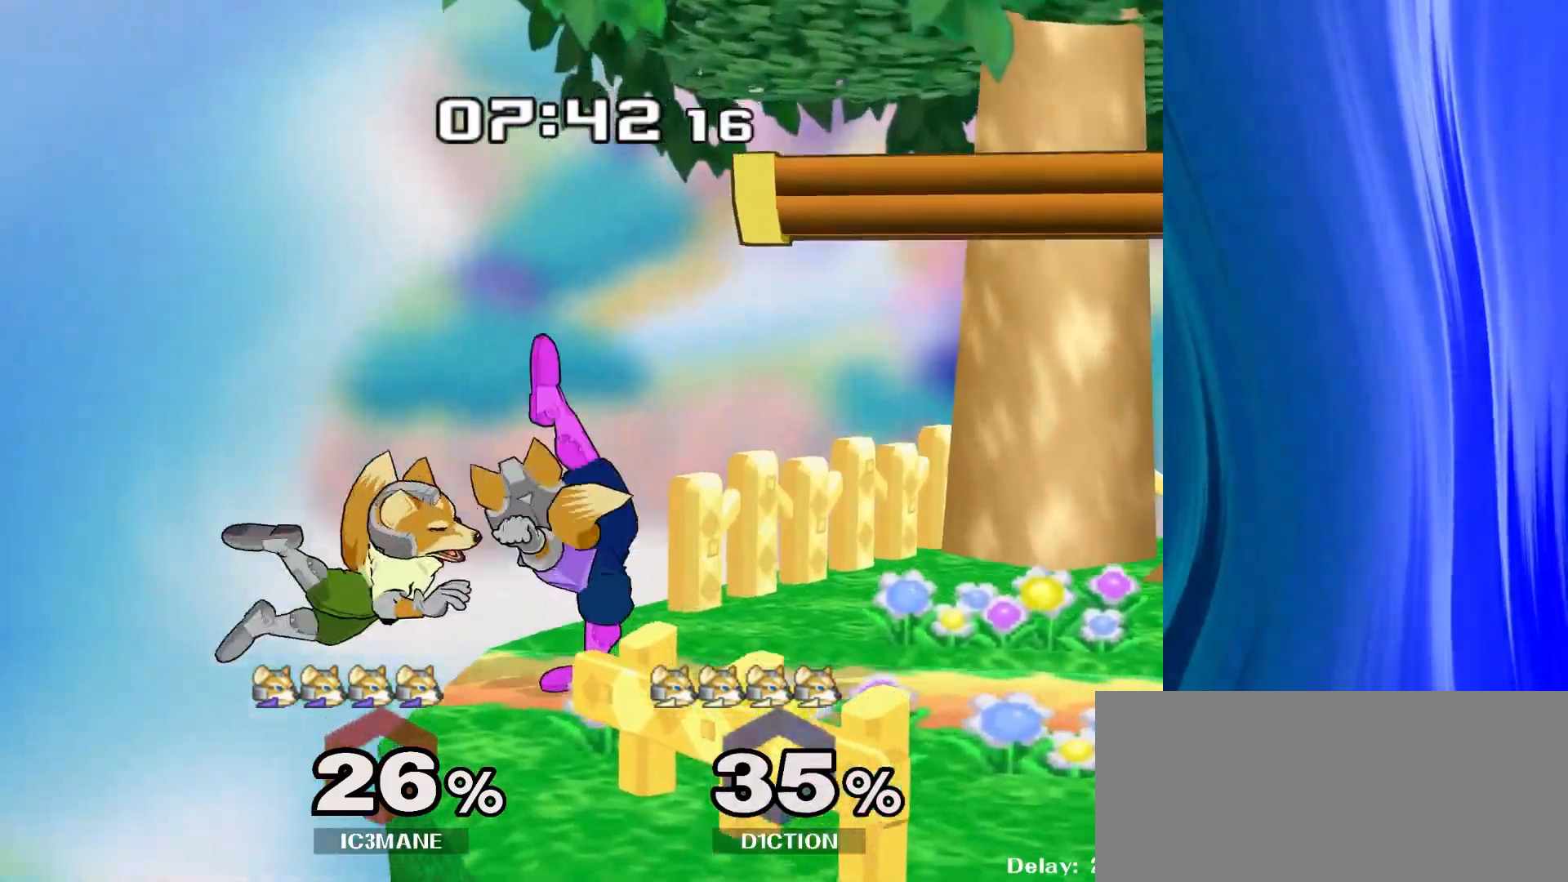
{"buttons": [], "left_stick": "left", "right_stick": "center", "events": [[33, "A", "down"], [150, "left_stick", "center"], [167, "A", "up"], [417, "left_stick", "left"]]}
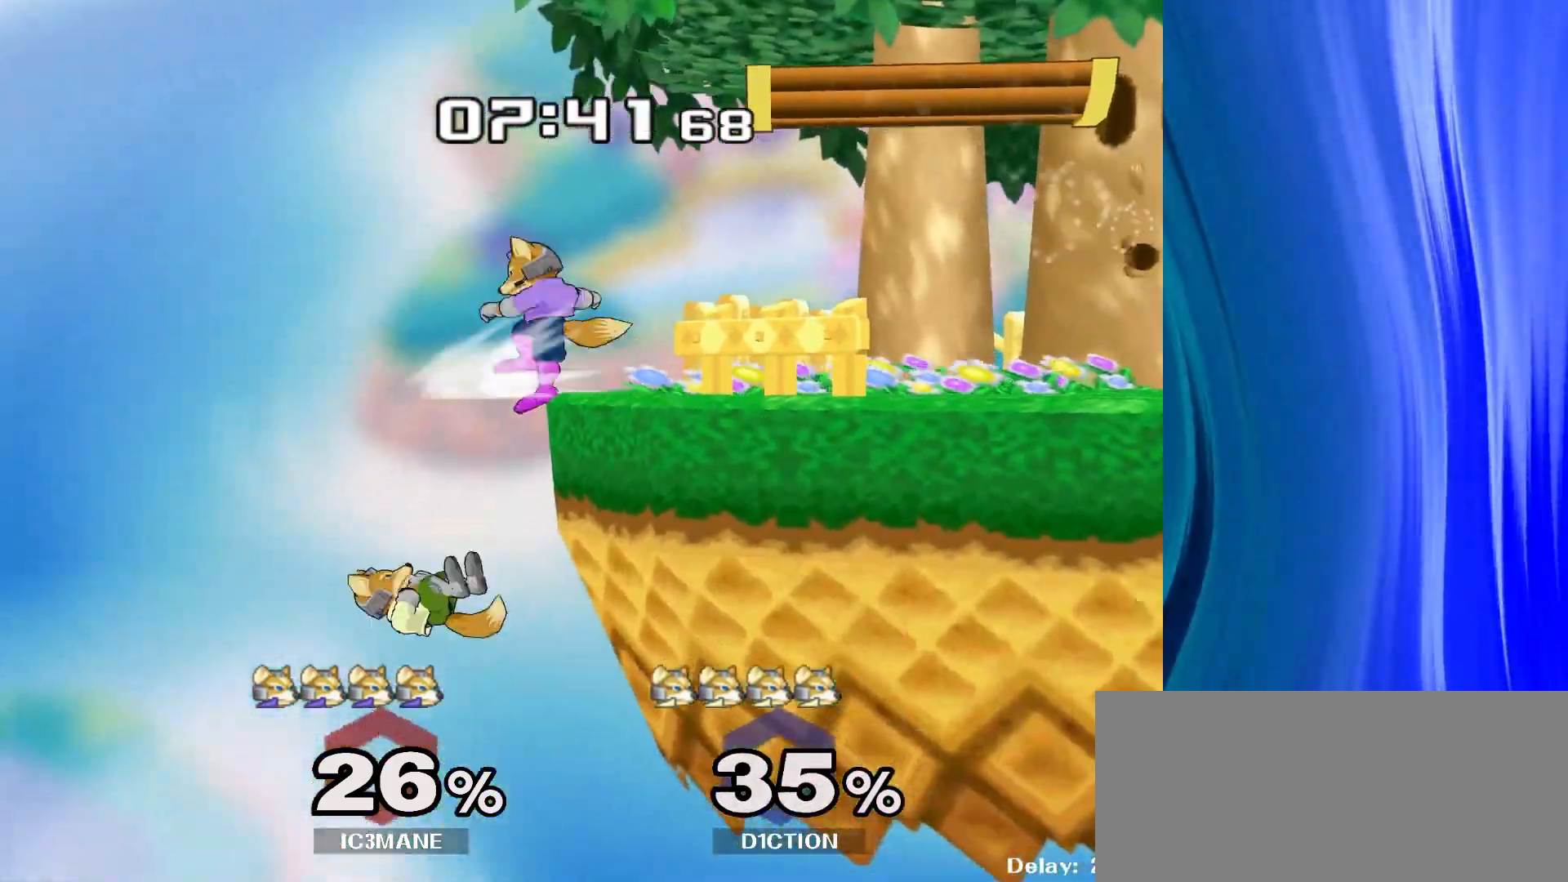
{"buttons": ["Y"], "left_stick": "up-right", "right_stick": "center", "events": [[217, "left_stick", "down"], [367, "left_stick", "right"], [450, "Y", "down"], [450, "left_stick", "up-right"]]}
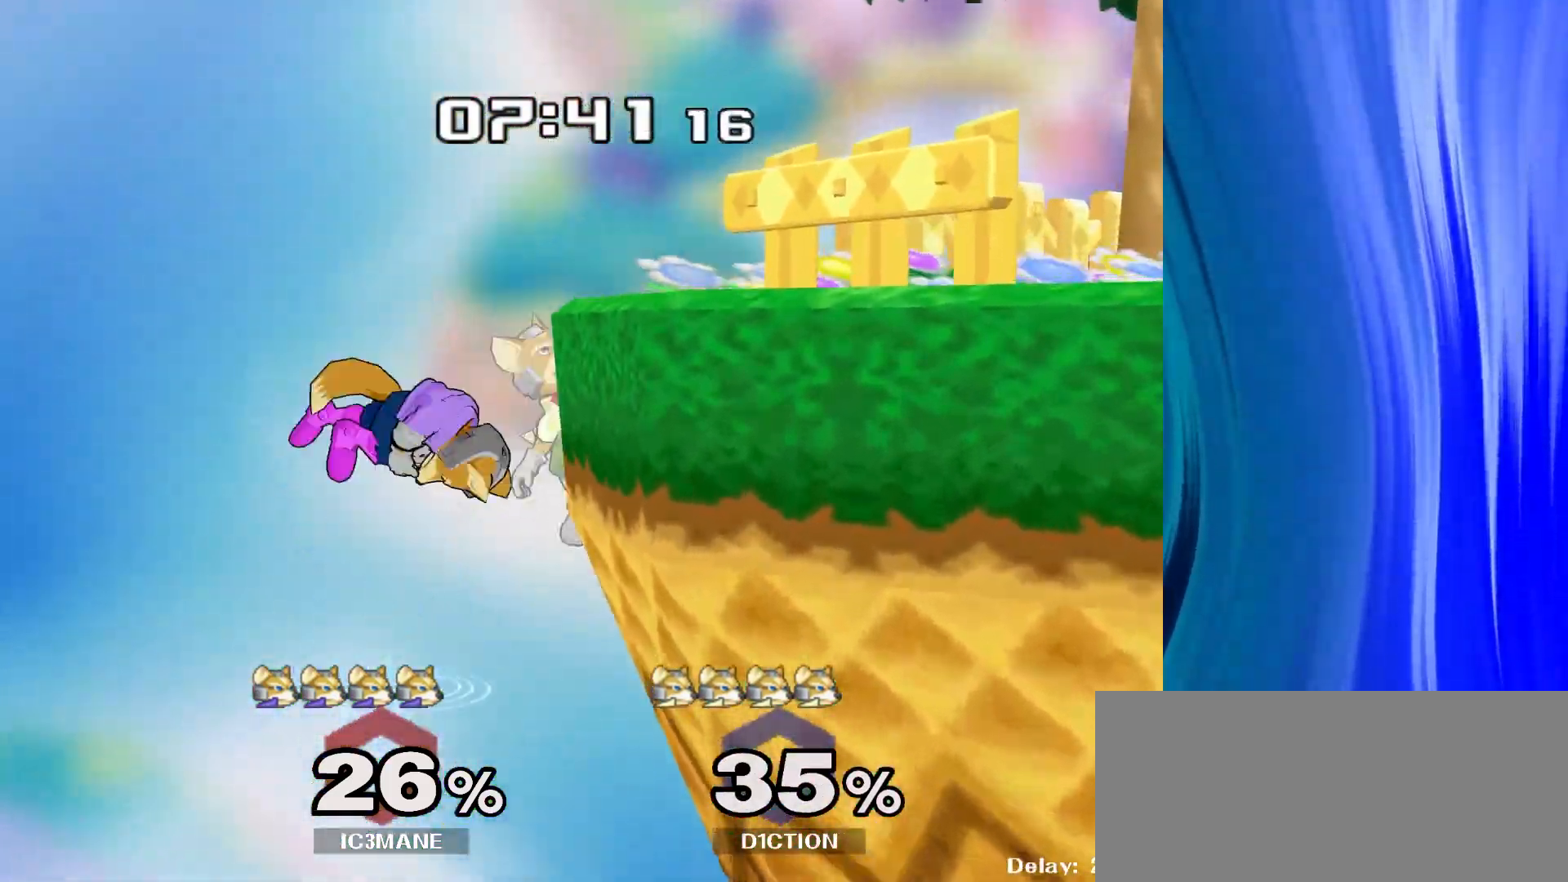
{"buttons": [], "left_stick": "up-right", "right_stick": "center", "events": [[133, "Y", "up"]]}
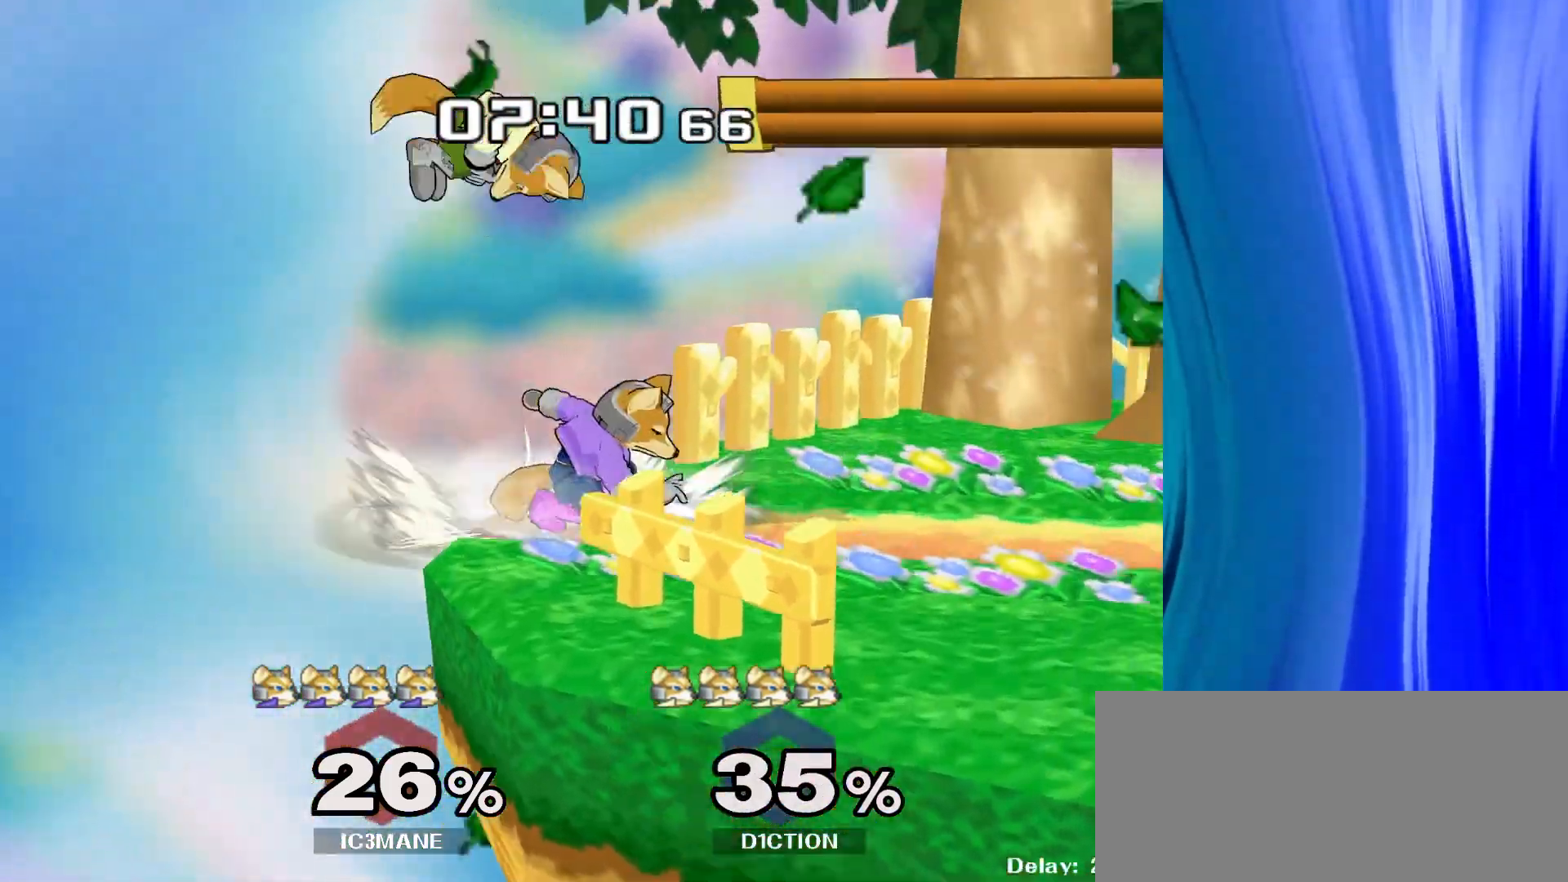
{"buttons": ["Y"], "left_stick": "center", "right_stick": "up", "events": [[400, "left_stick", "up-left"], [433, "Y", "down"], [467, "right_stick", "up"], [500, "left_stick", "center"]]}
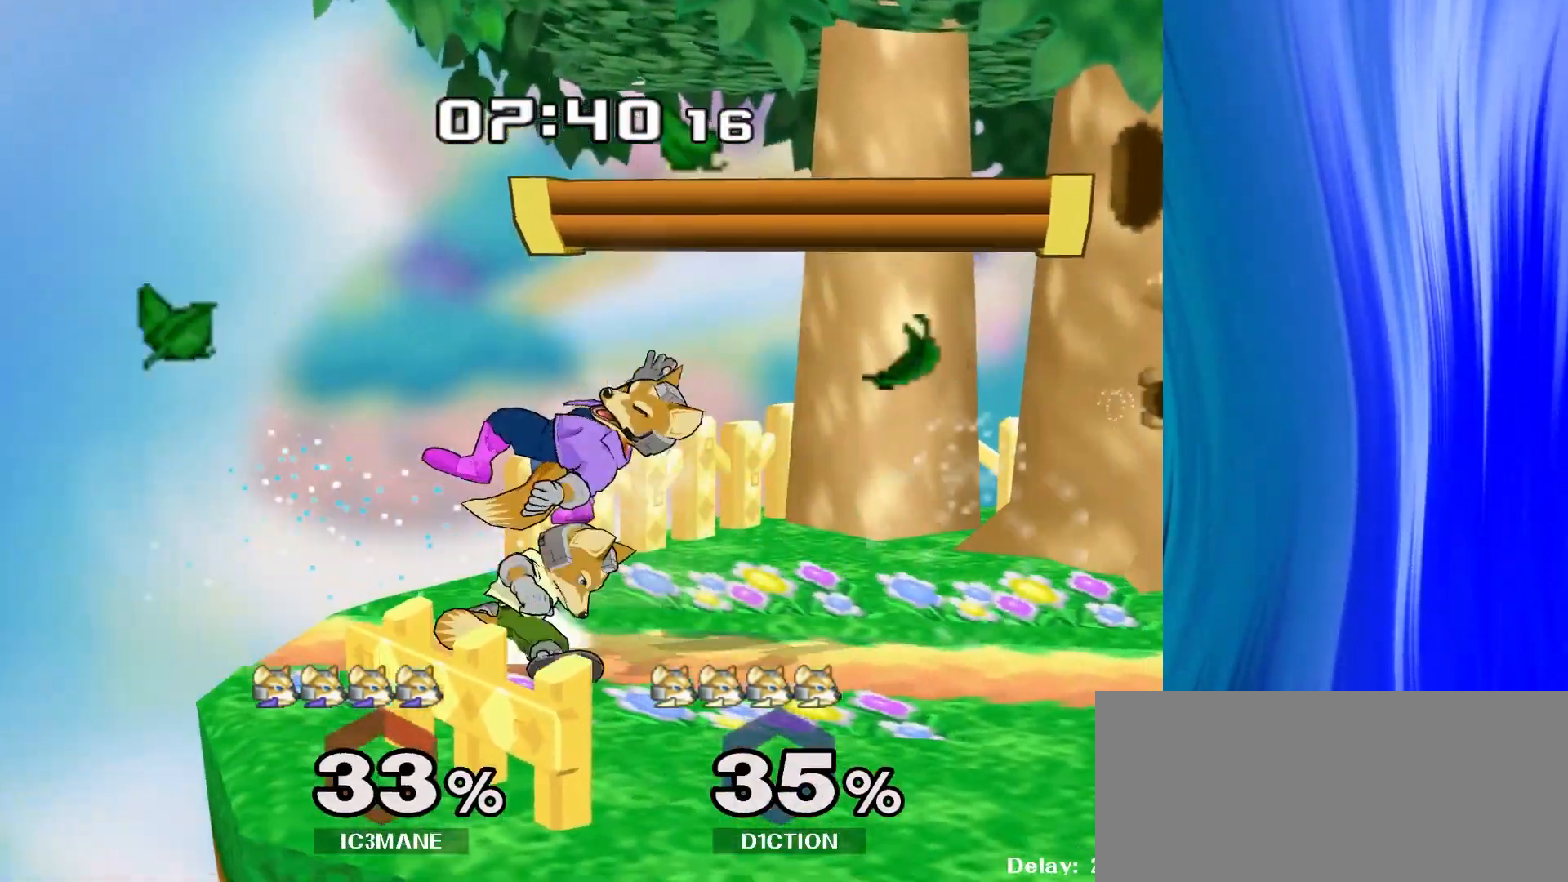
{"buttons": ["R1"], "left_stick": "center", "right_stick": "center", "events": [[17, "Y", "up"], [50, "right_stick", "center"], [250, "R1", "down"]]}
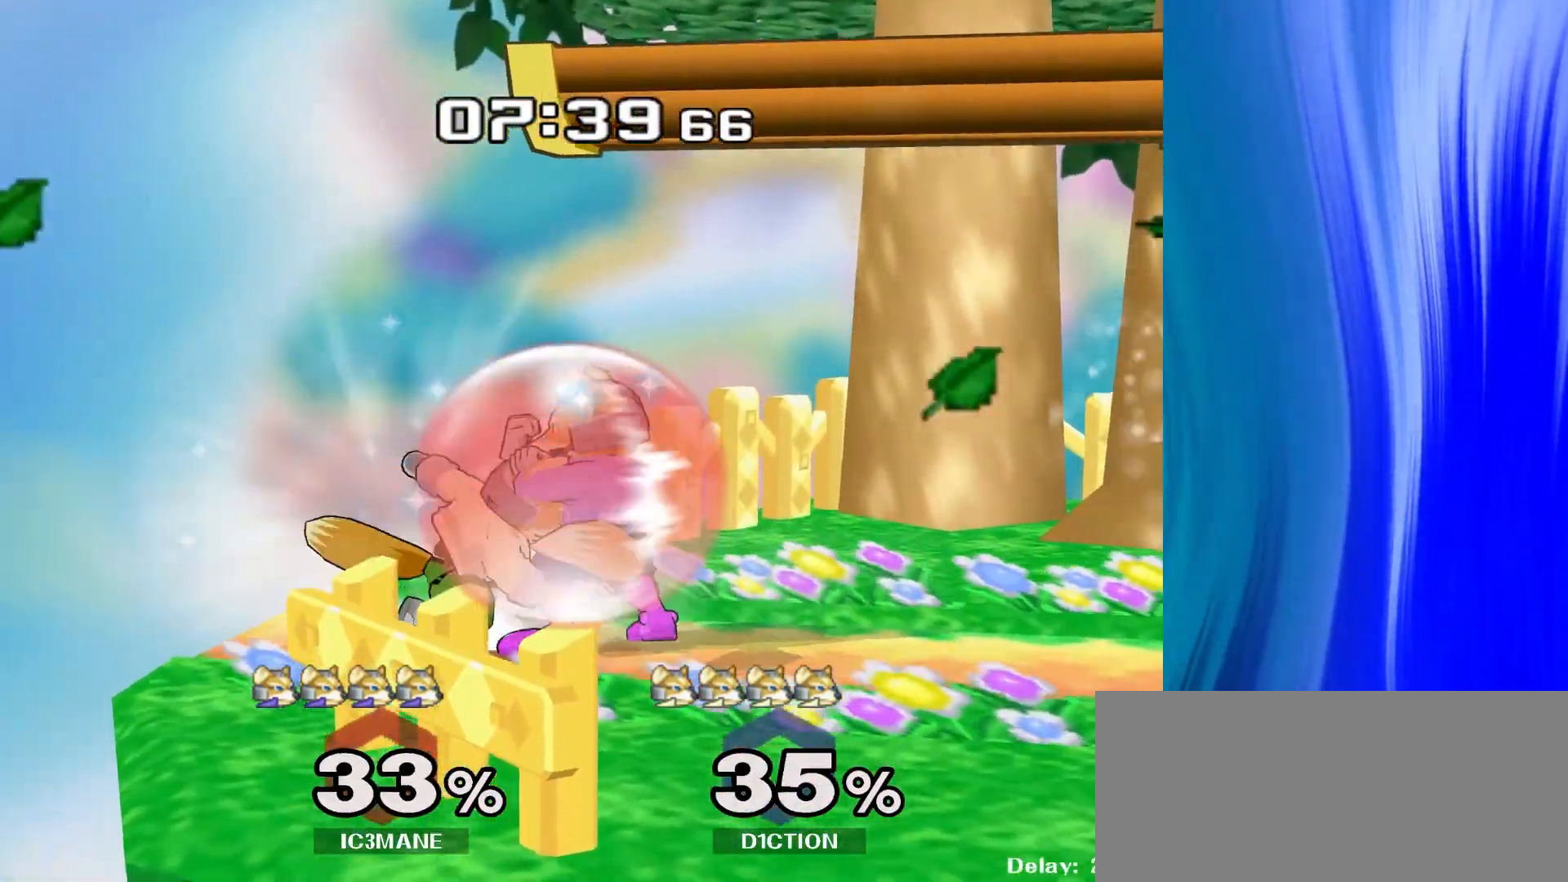
{"buttons": ["R1"], "left_stick": "center", "right_stick": "center", "events": []}
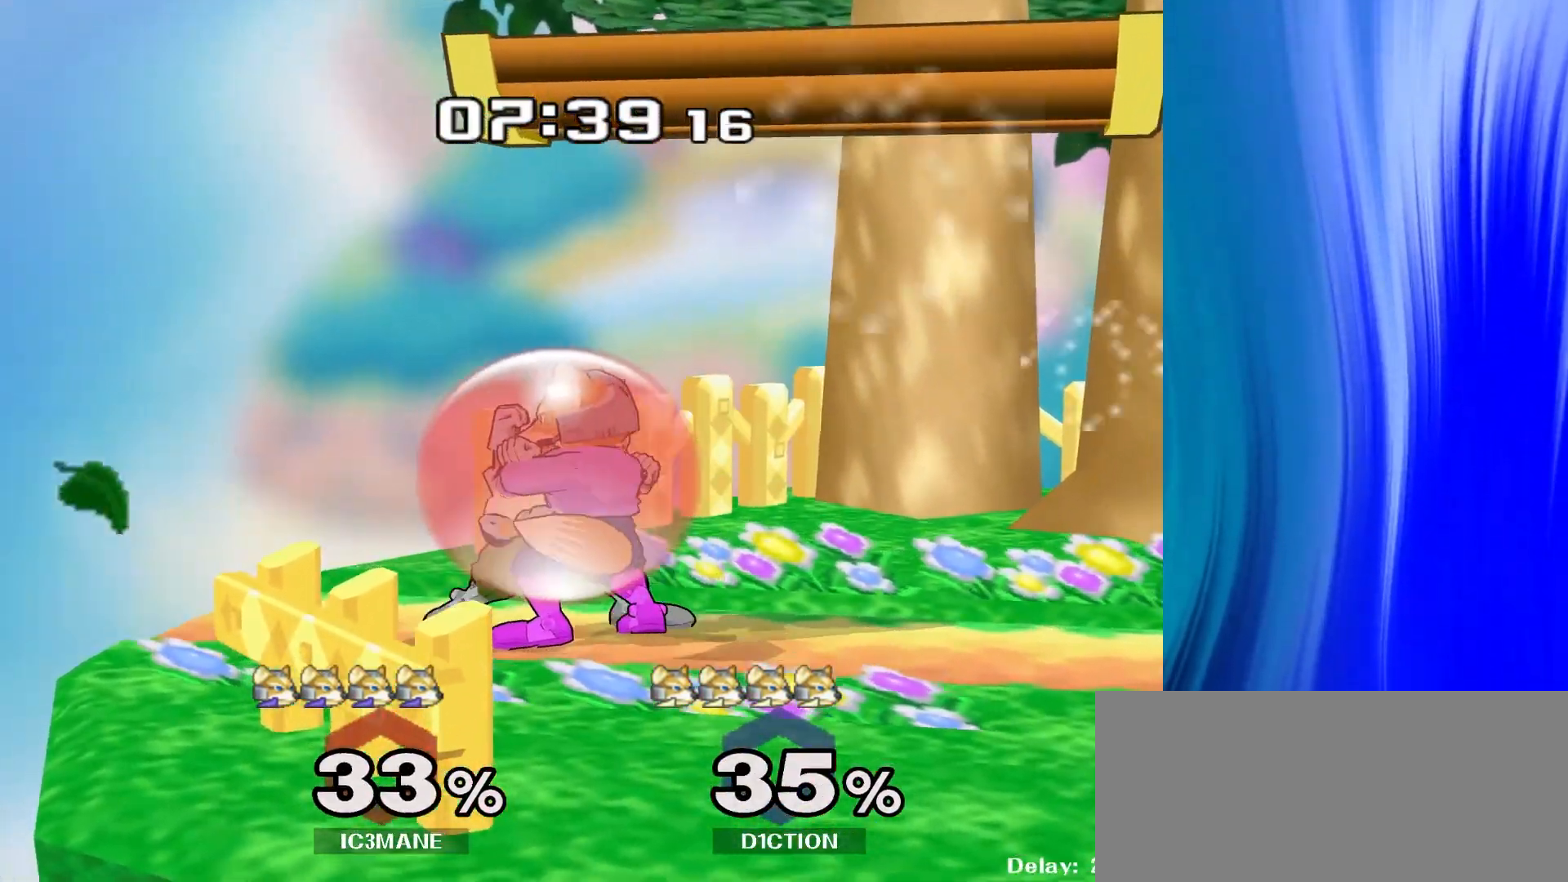
{"buttons": [], "left_stick": "center", "right_stick": "center", "events": [[133, "R1", "up"], [183, "left_stick", "down-left"], [200, "Y", "down"], [267, "R1", "down"], [283, "Y", "up"], [367, "left_stick", "center"], [400, "R1", "up"]]}
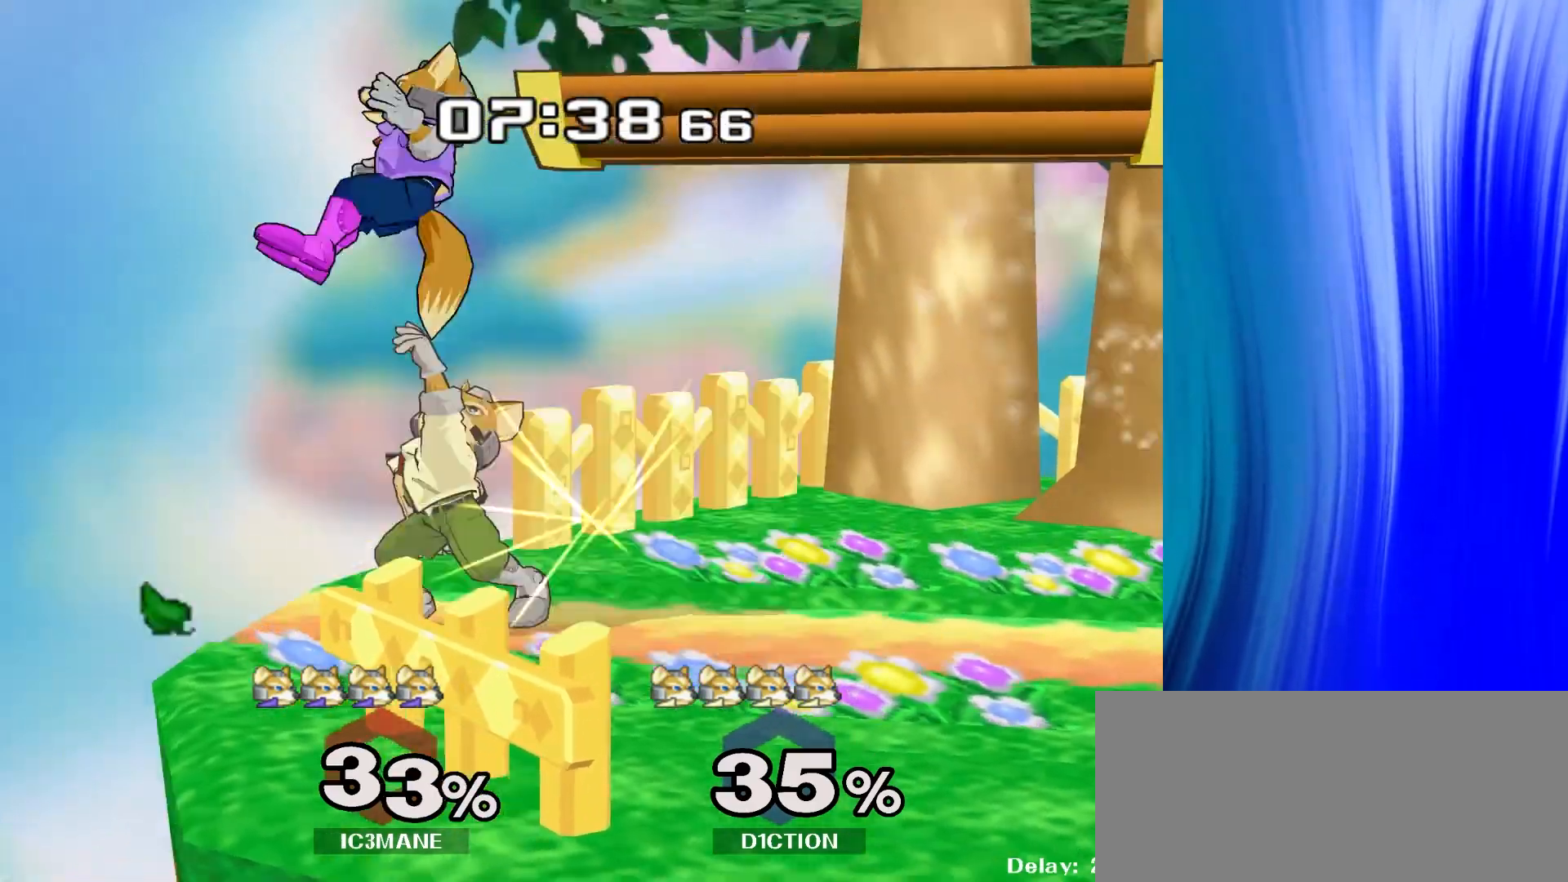
{"buttons": [], "left_stick": "left", "right_stick": "center", "events": [[283, "left_stick", "left"]]}
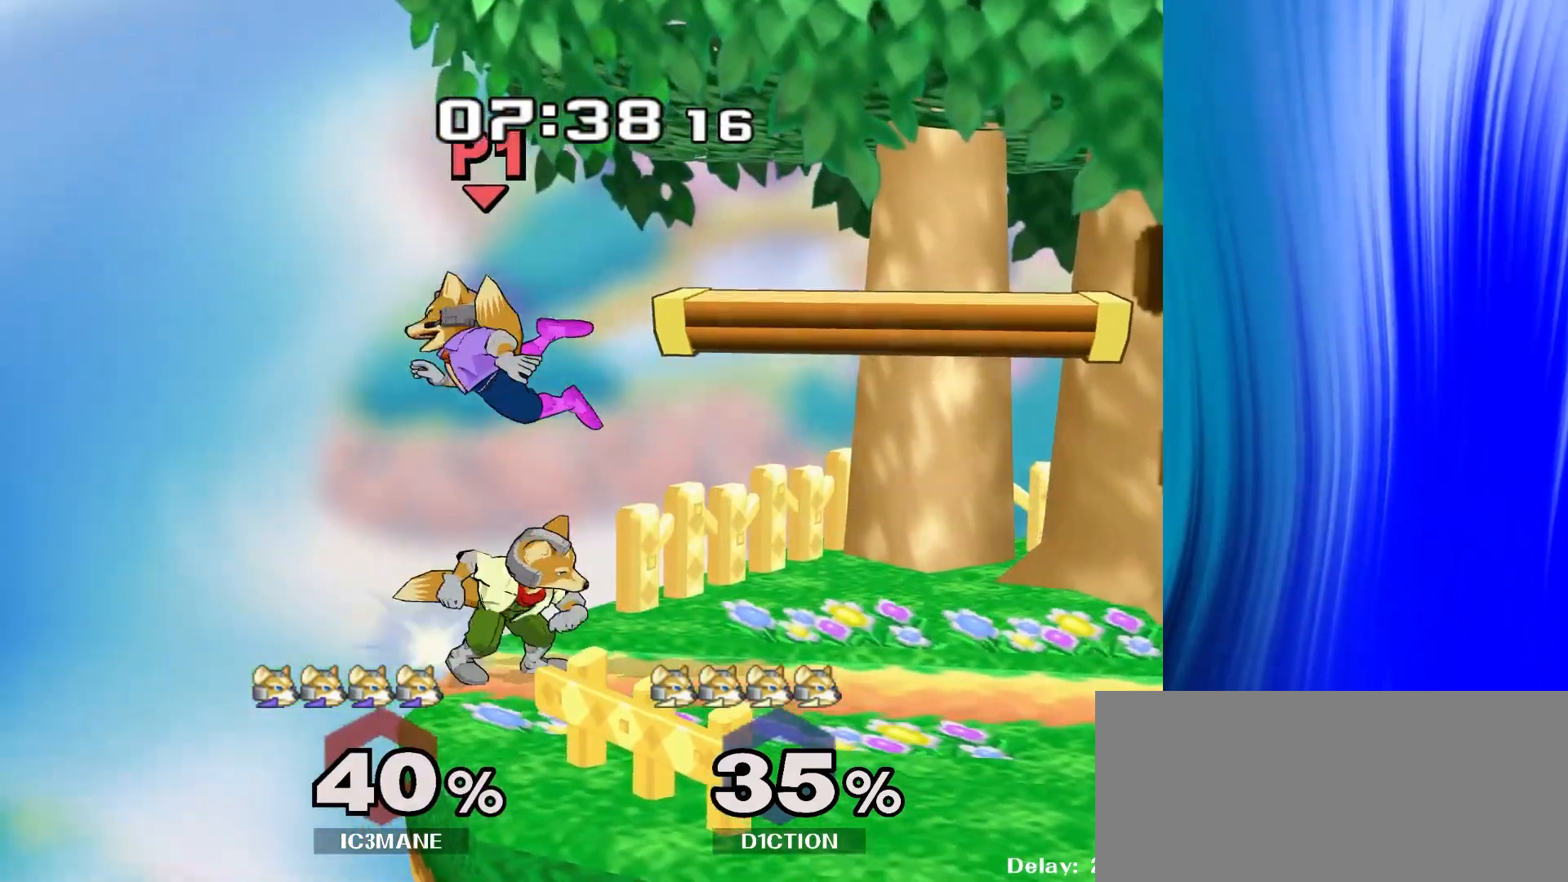
{"buttons": [], "left_stick": "right", "right_stick": "center", "events": [[117, "left_stick", "down"], [483, "left_stick", "right"]]}
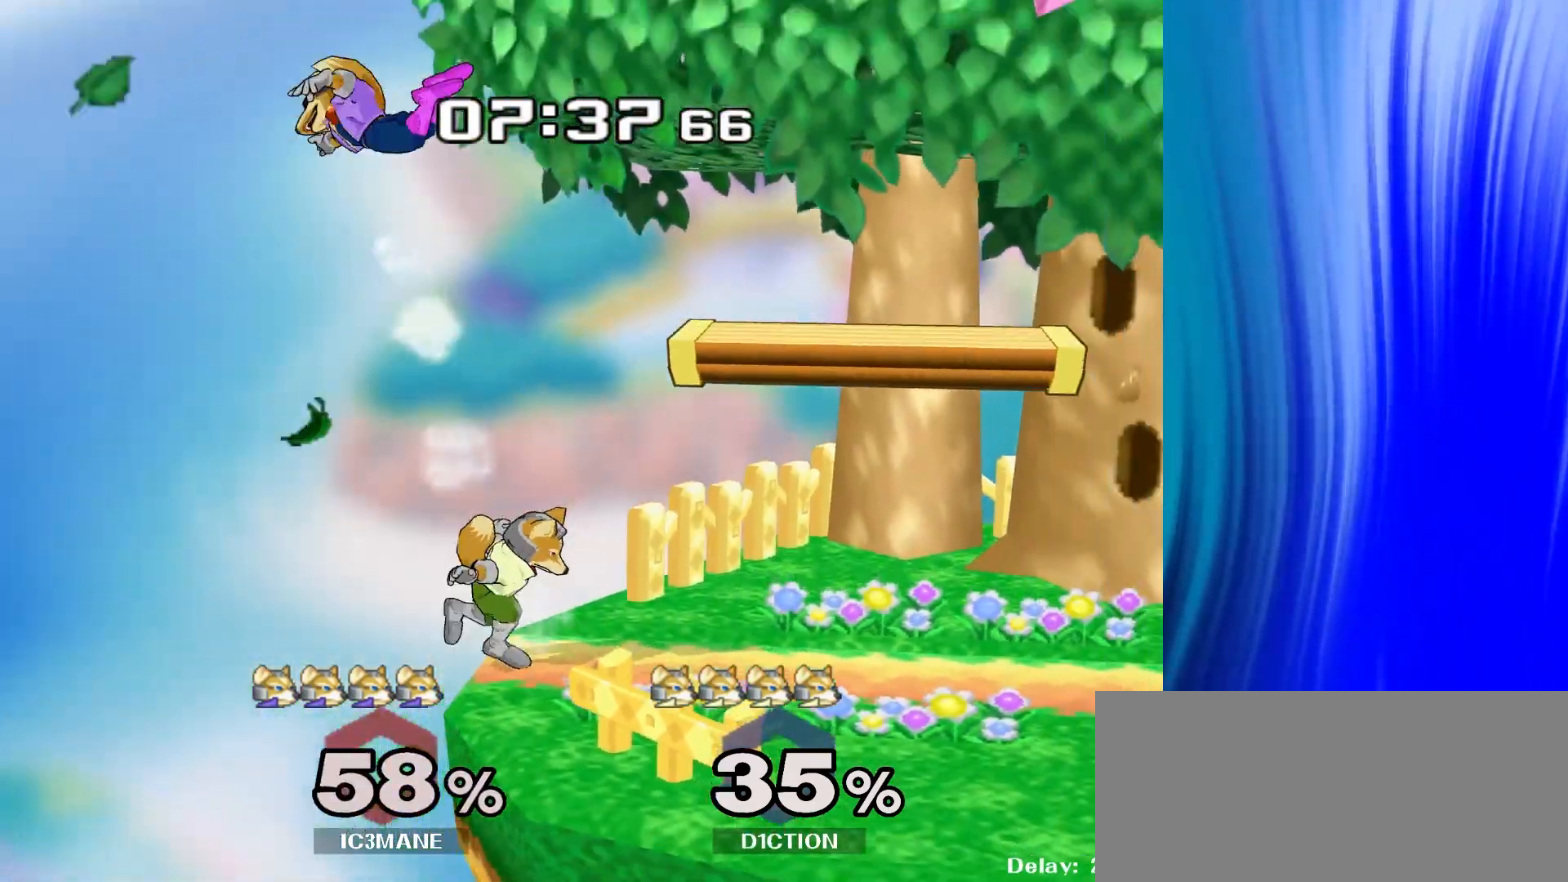
{"buttons": [], "left_stick": "right", "right_stick": "center", "events": []}
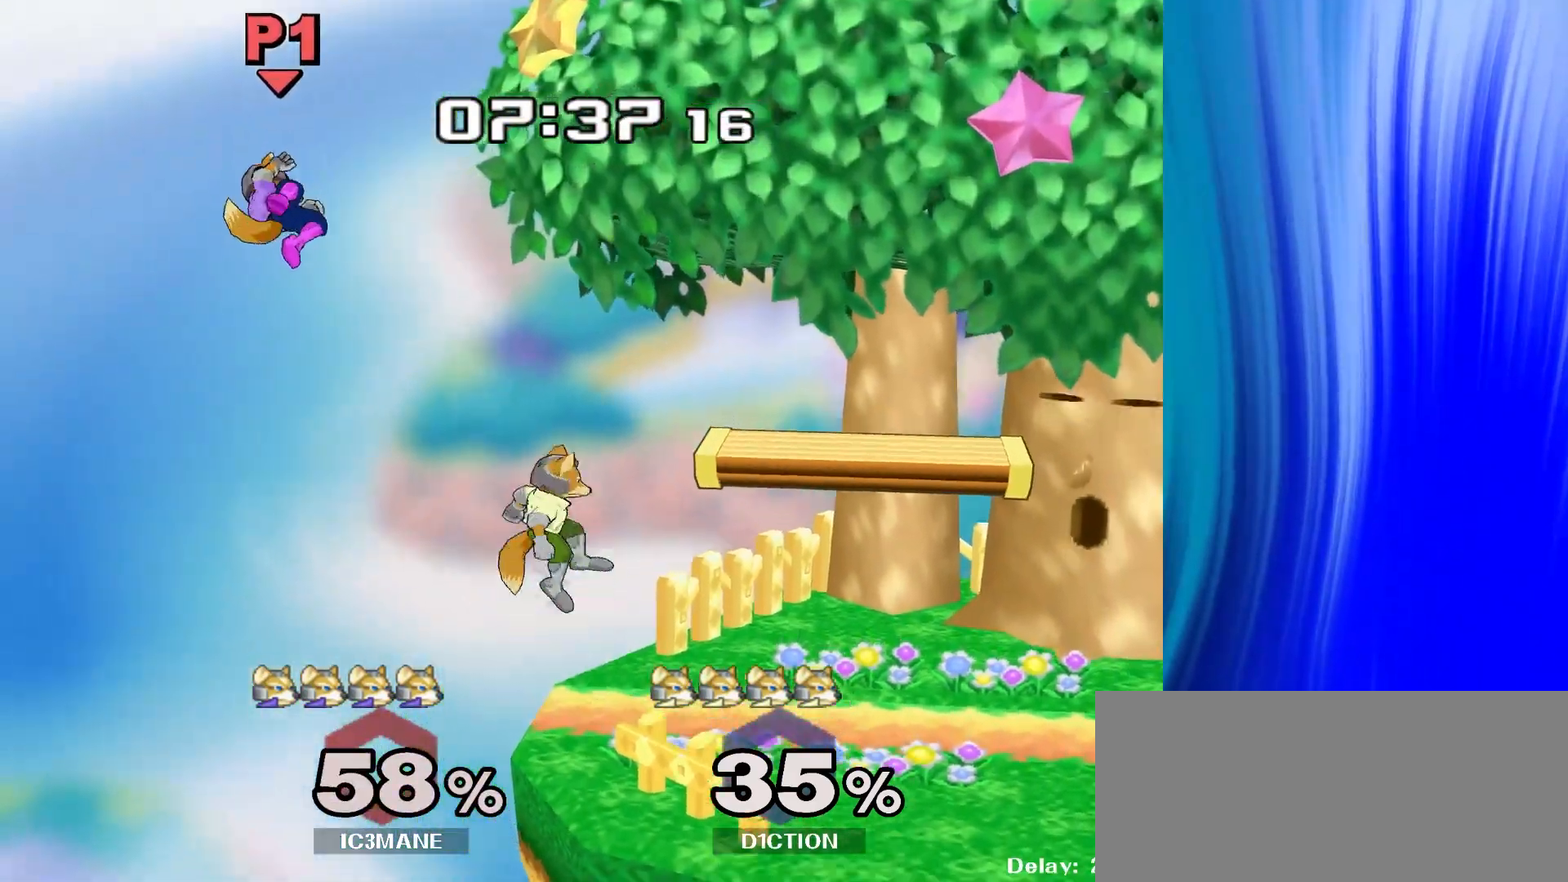
{"buttons": [], "left_stick": "center", "right_stick": "center", "events": [[333, "left_stick", "down-left"], [483, "left_stick", "center"]]}
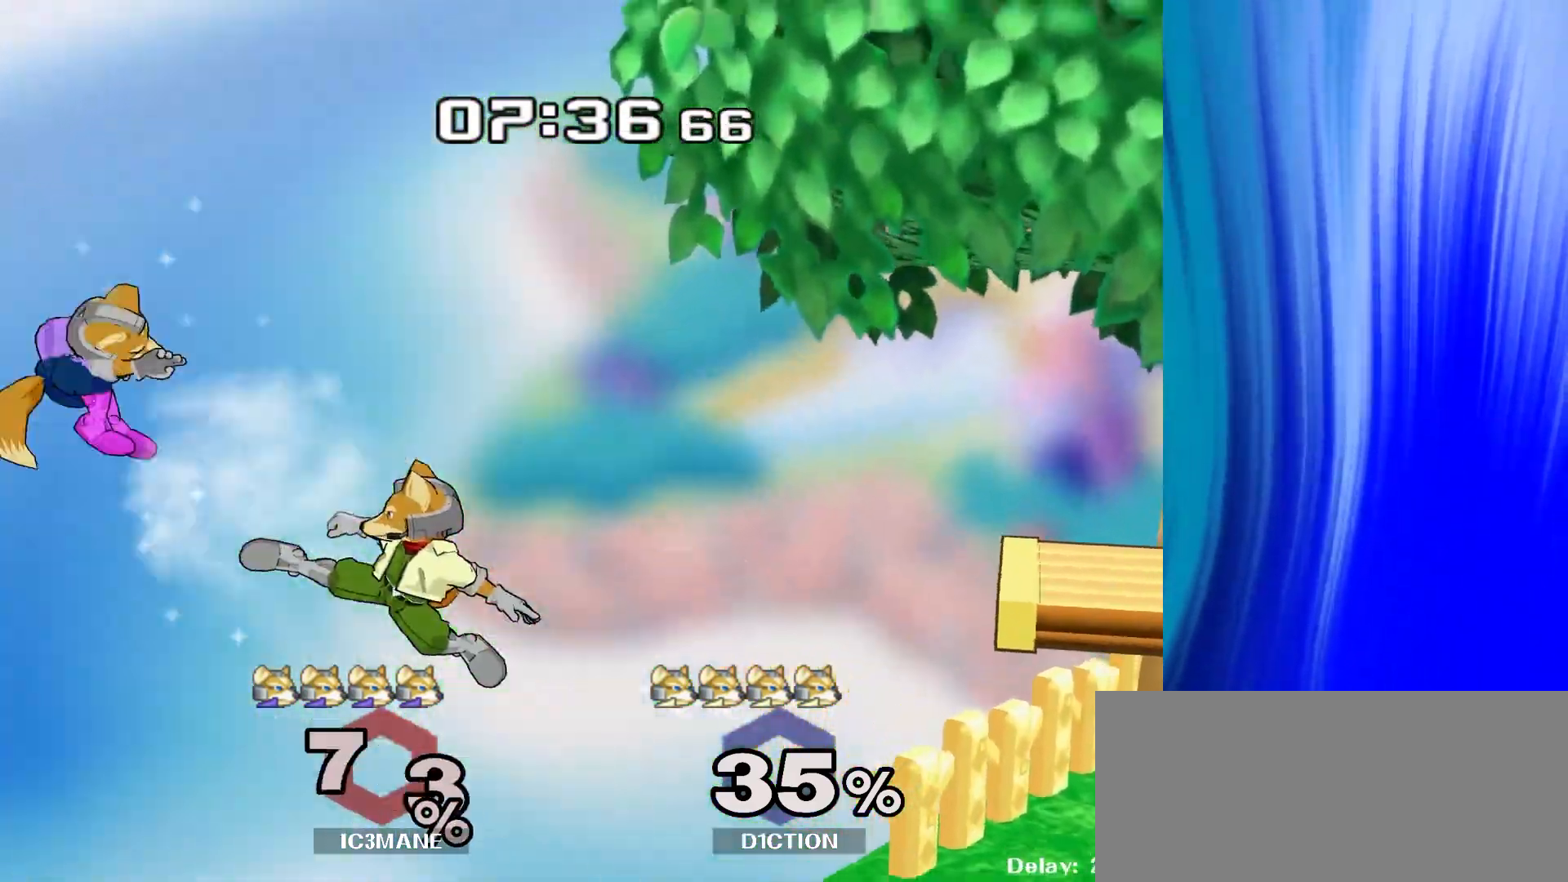
{"buttons": [], "left_stick": "right", "right_stick": "center", "events": [[283, "left_stick", "right"]]}